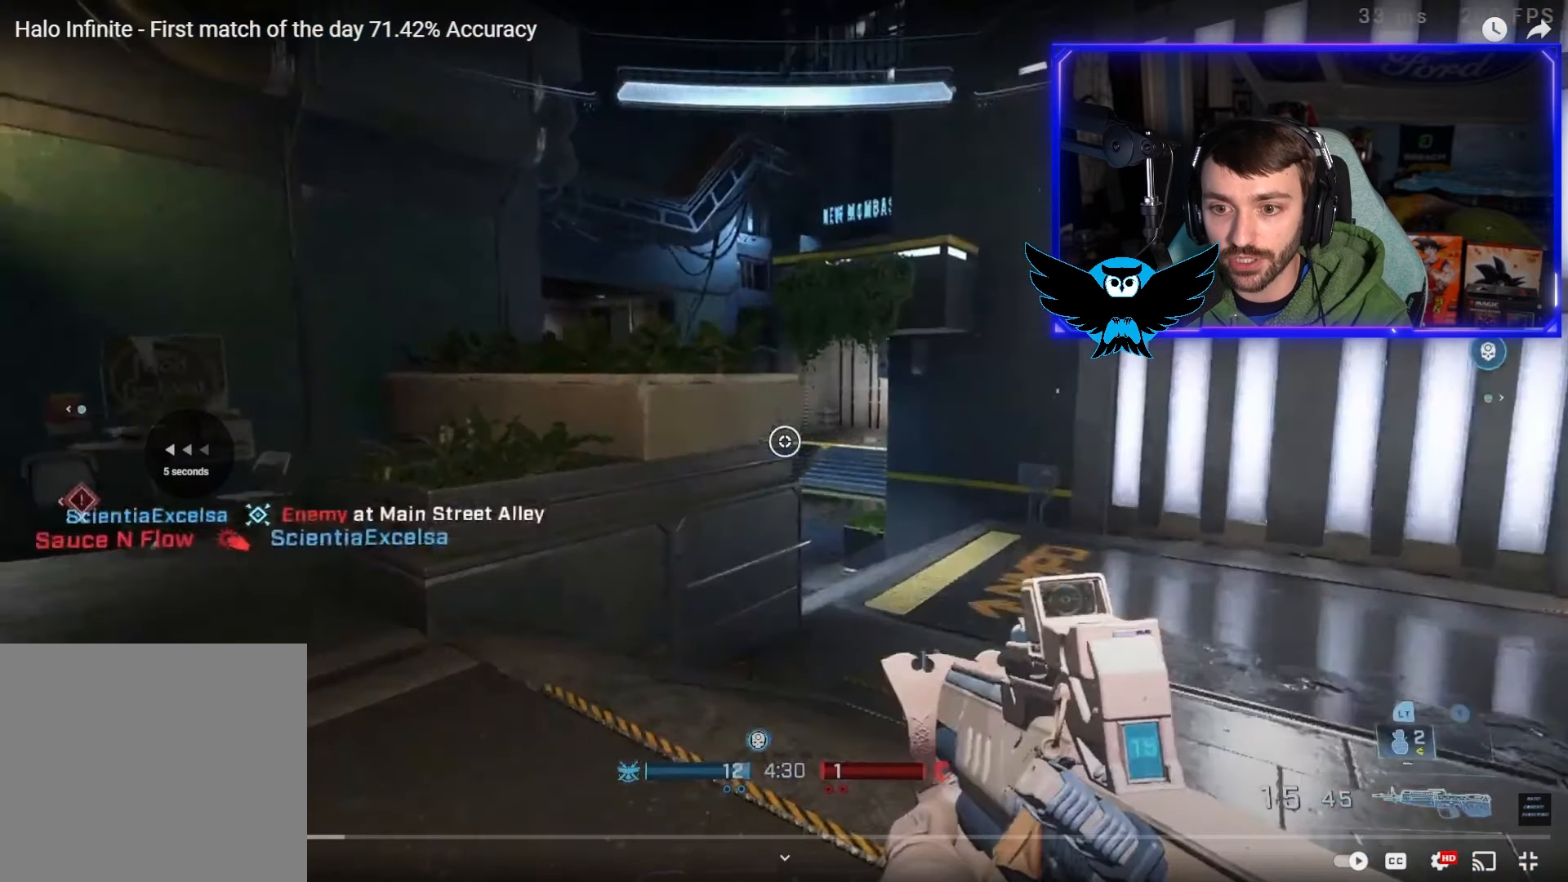
Gameplay with a controller (Xbox layout); each line is a JSON object with the inputs held at the frame after it. "events" lists button and stick changes between this image and that frame as [ms after this image, input, new state], when the widget could be followed in between.
{"buttons": [], "left_stick": "up-right", "right_stick": "left", "events": [[283, "L3", "up"], [317, "left_stick", "up-right"], [350, "L1", "up"]]}
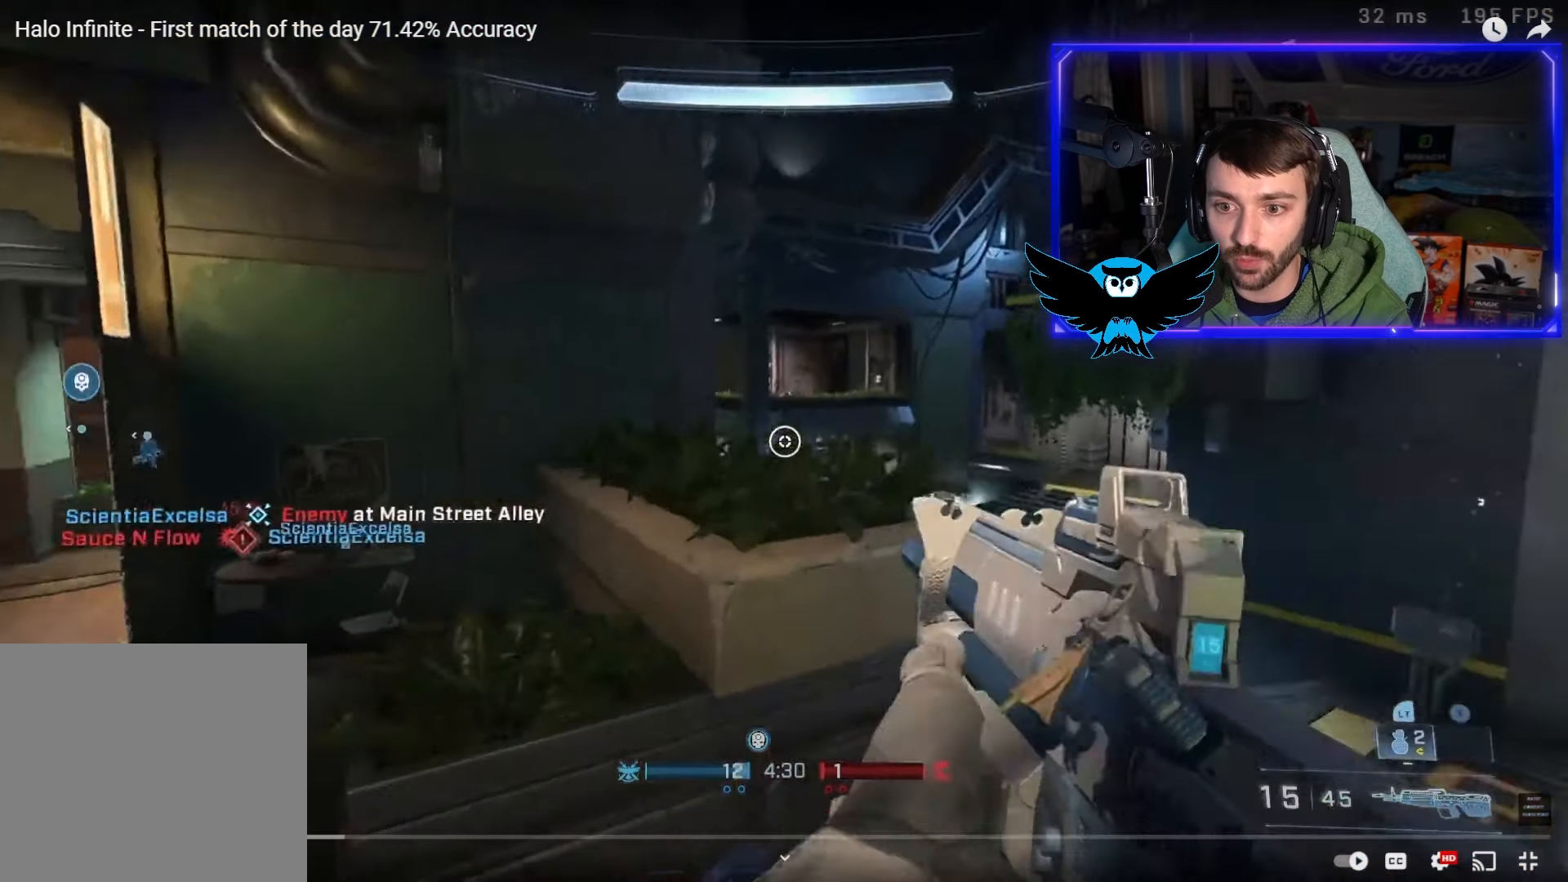
{"buttons": [], "left_stick": "up-right", "right_stick": "up-left"}
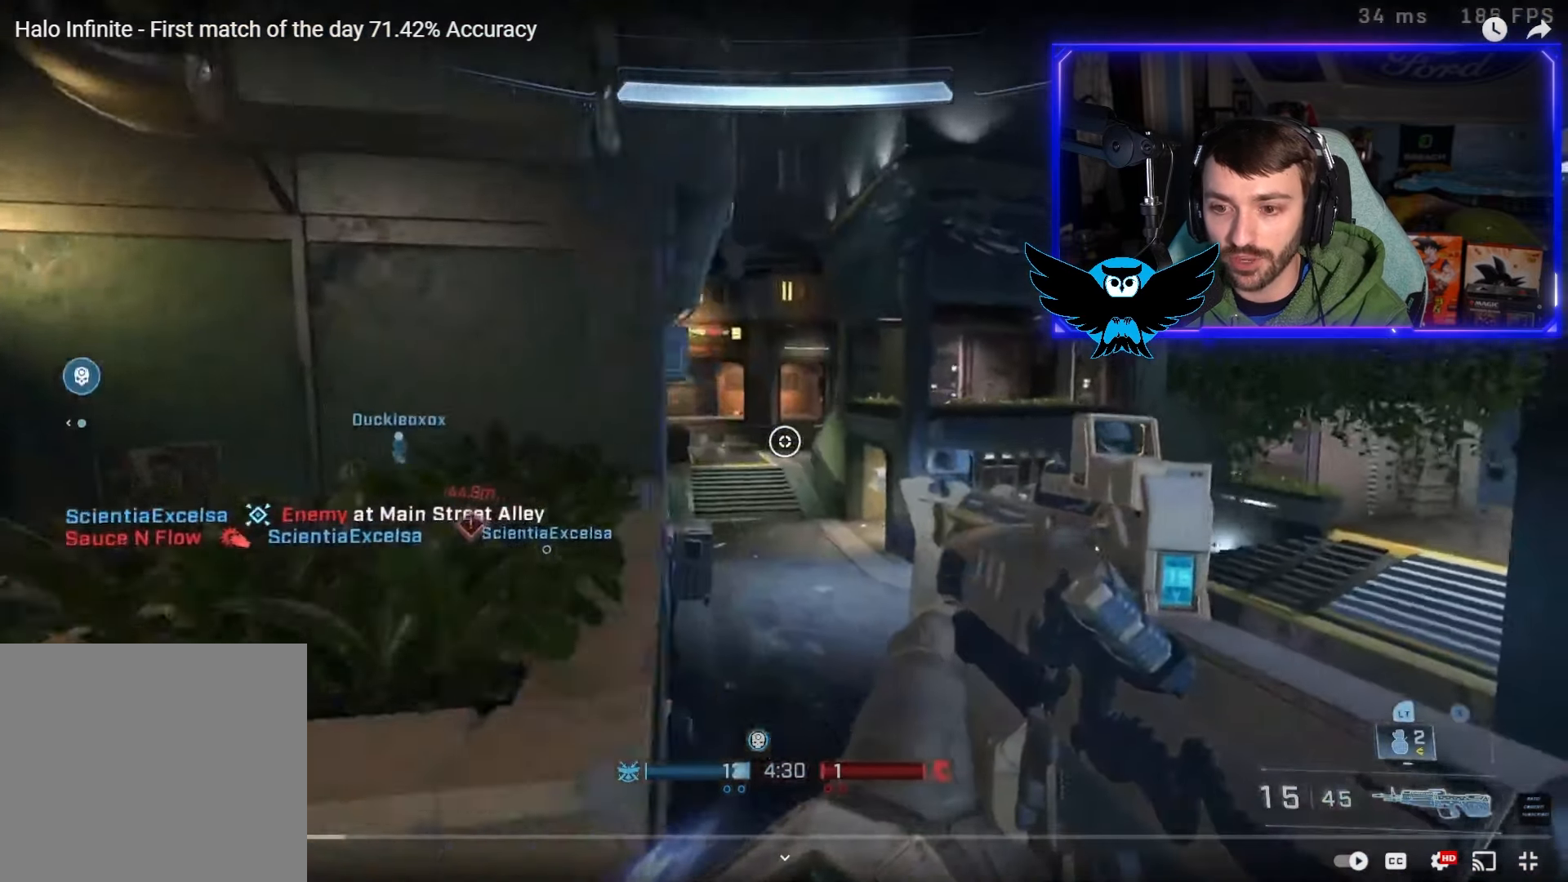
{"buttons": [], "left_stick": "down", "right_stick": "up-left", "events": [[283, "R3", "down"], [350, "R3", "up"], [383, "left_stick", "down-right"], [467, "left_stick", "down"]]}
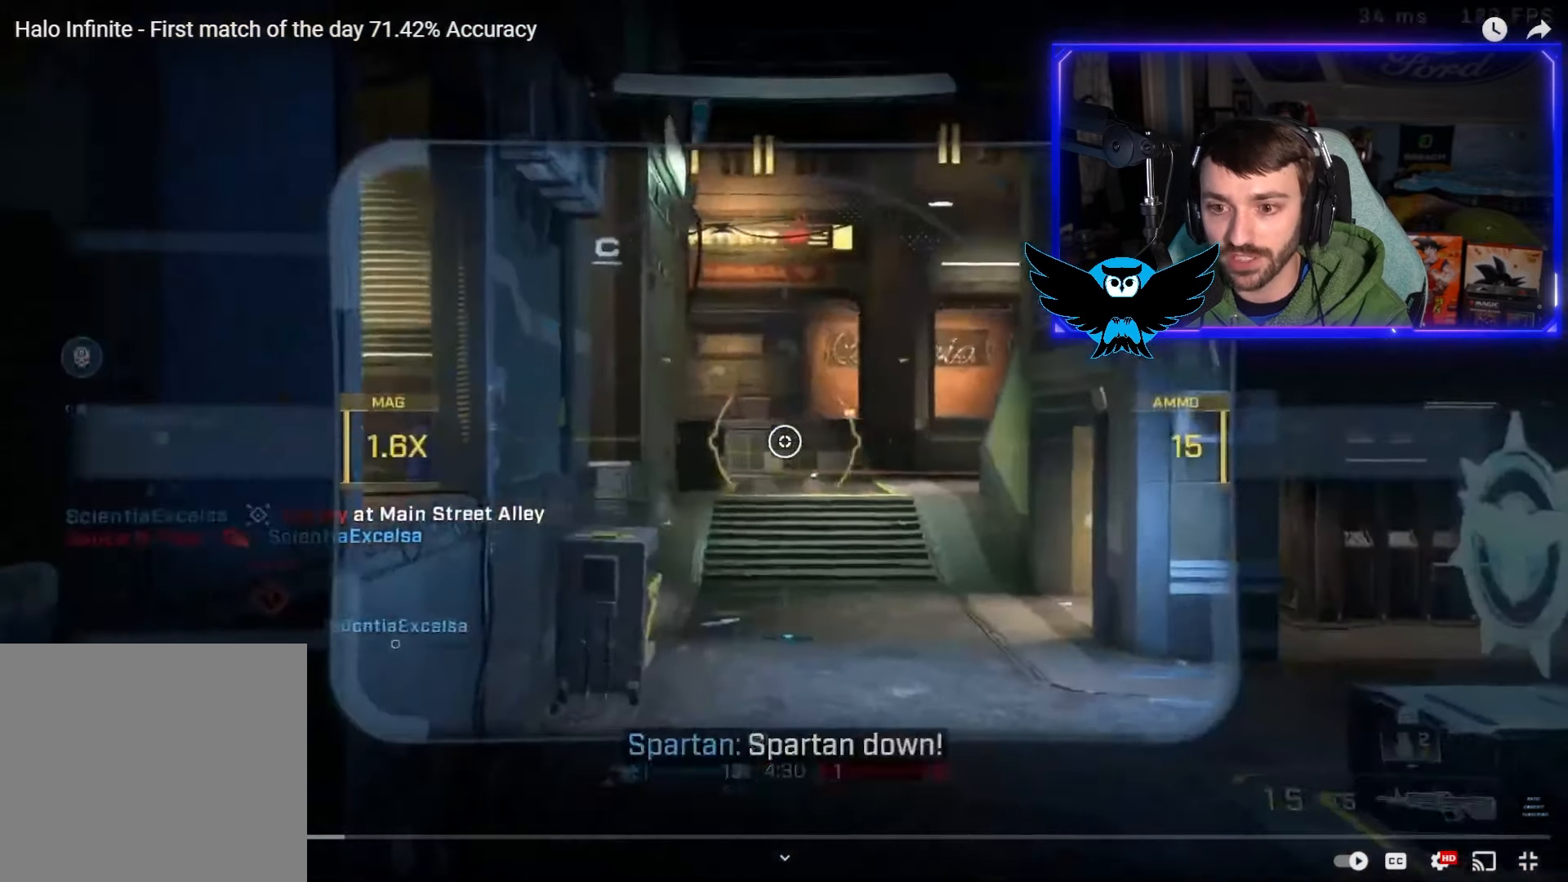
{"buttons": ["R3"], "left_stick": "down", "right_stick": "center", "events": [[33, "right_stick", "center"], [117, "right_stick", "up-left"], [383, "R3", "down"], [417, "right_stick", "center"]]}
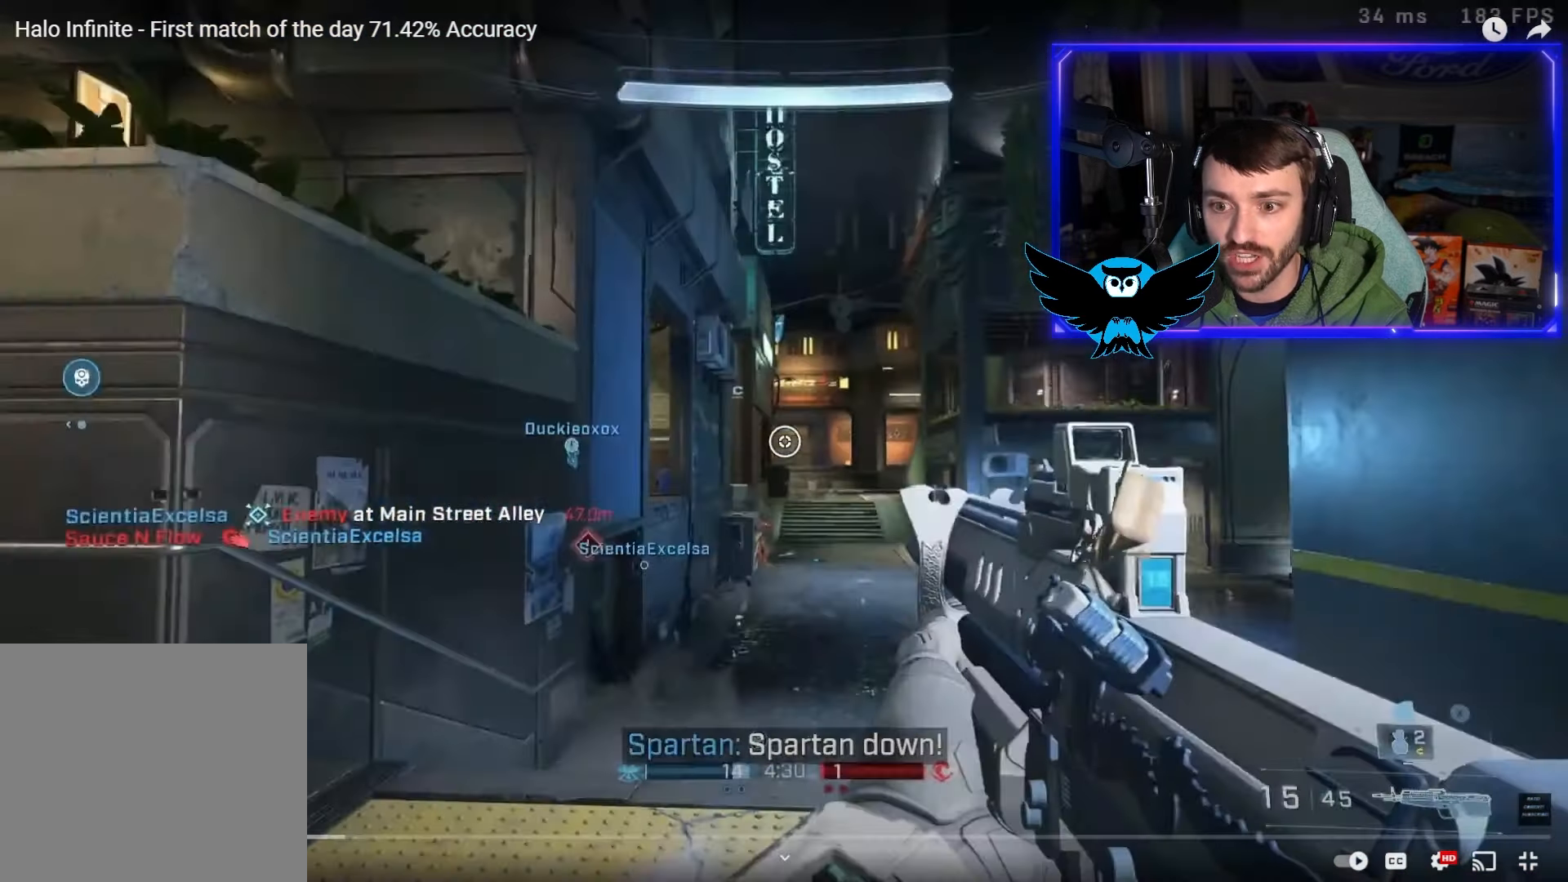
{"buttons": [], "left_stick": "left", "right_stick": "center", "events": [[17, "R3", "up"], [17, "right_stick", "left"], [100, "left_stick", "left"], [150, "left_stick", "up-left"], [217, "right_stick", "right"], [267, "left_stick", "up-right"], [450, "left_stick", "center"], [450, "right_stick", "center"], [500, "left_stick", "left"]]}
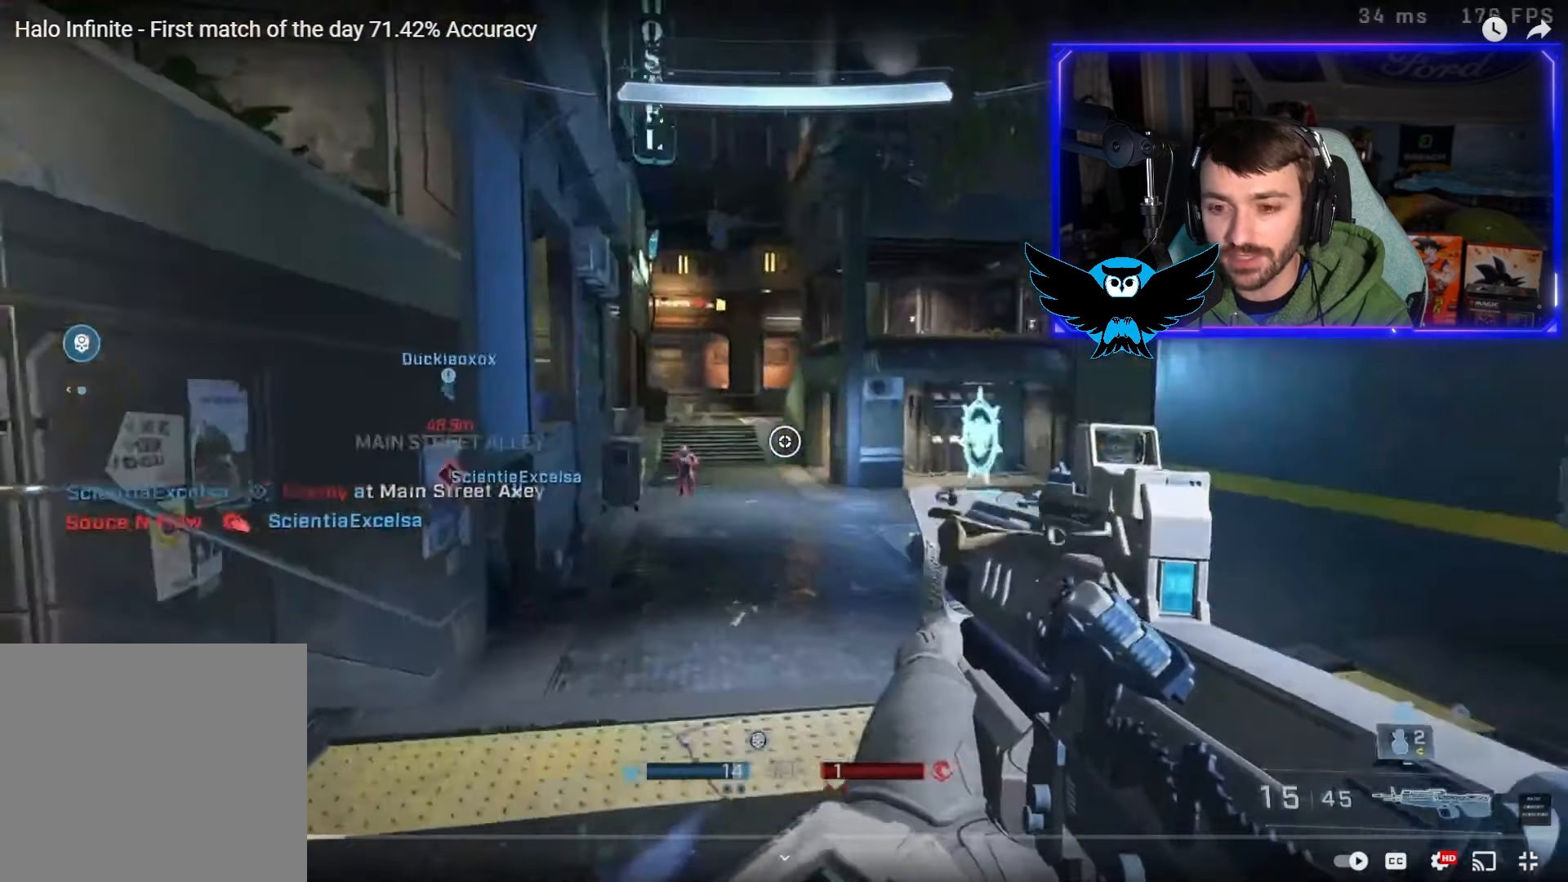
{"buttons": [], "left_stick": "center", "right_stick": "center", "events": [[150, "right_stick", "left"], [183, "left_stick", "up-left"], [200, "right_stick", "down-left"], [250, "DPAD_UP", "down"], [250, "R2", "down"], [317, "left_stick", "up"], [350, "right_stick", "center"], [417, "DPAD_UP", "up"], [450, "R2", "up"], [450, "left_stick", "center"]]}
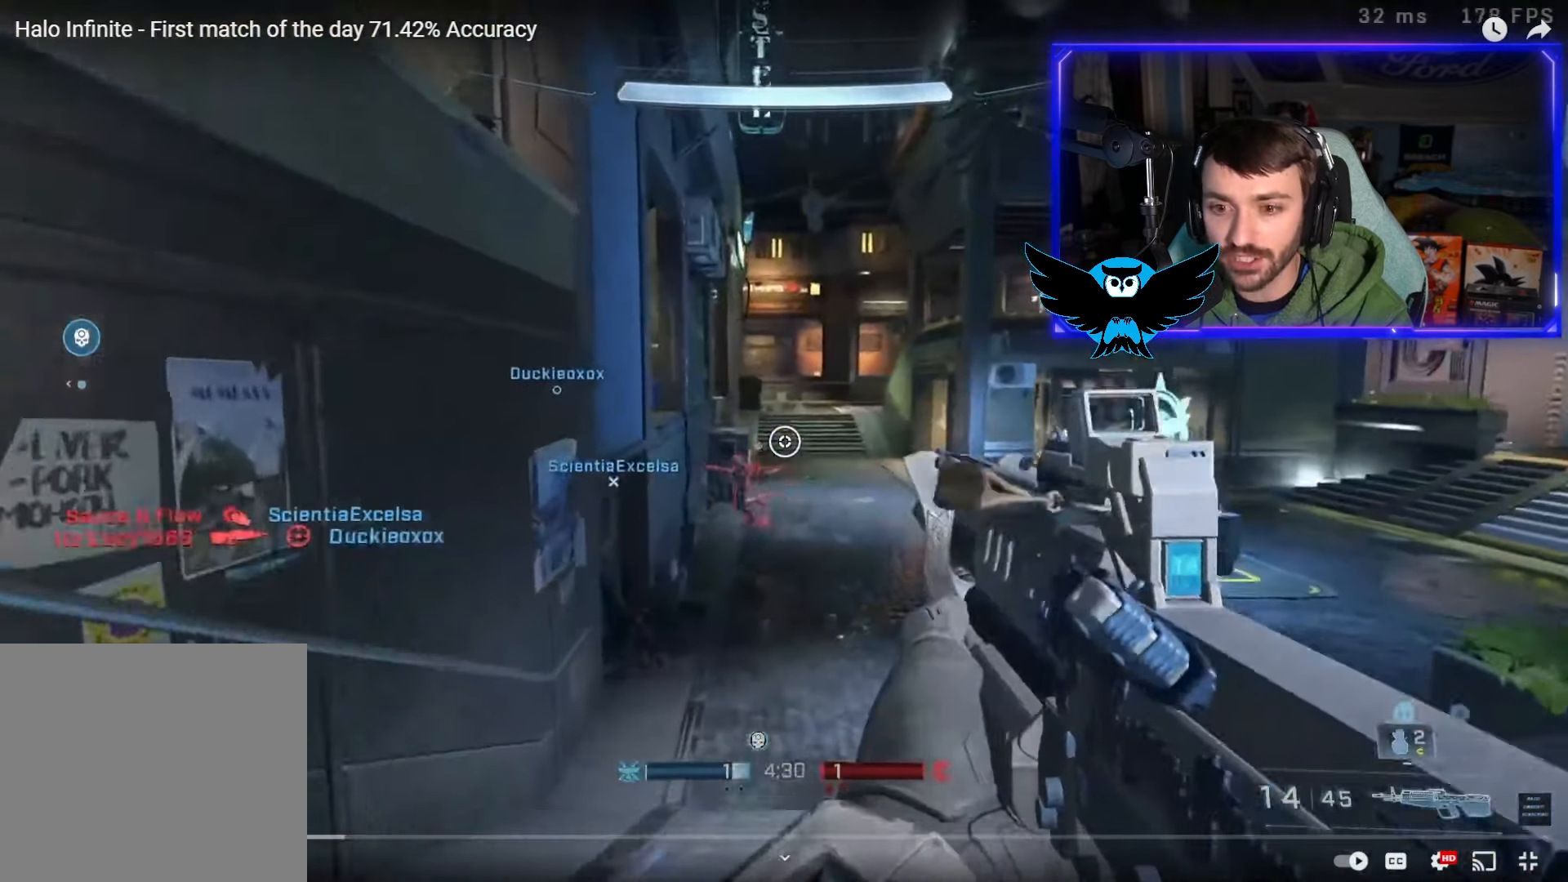
{"buttons": ["R2"], "left_stick": "right", "right_stick": "center", "events": [[17, "left_stick", "down-left"], [83, "right_stick", "down-left"], [150, "R2", "down"], [150, "left_stick", "down-right"], [217, "right_stick", "center"], [250, "left_stick", "up-right"], [283, "R2", "up"], [383, "right_stick", "left"], [400, "left_stick", "center"], [450, "left_stick", "right"], [450, "right_stick", "center"], [483, "R2", "down"]]}
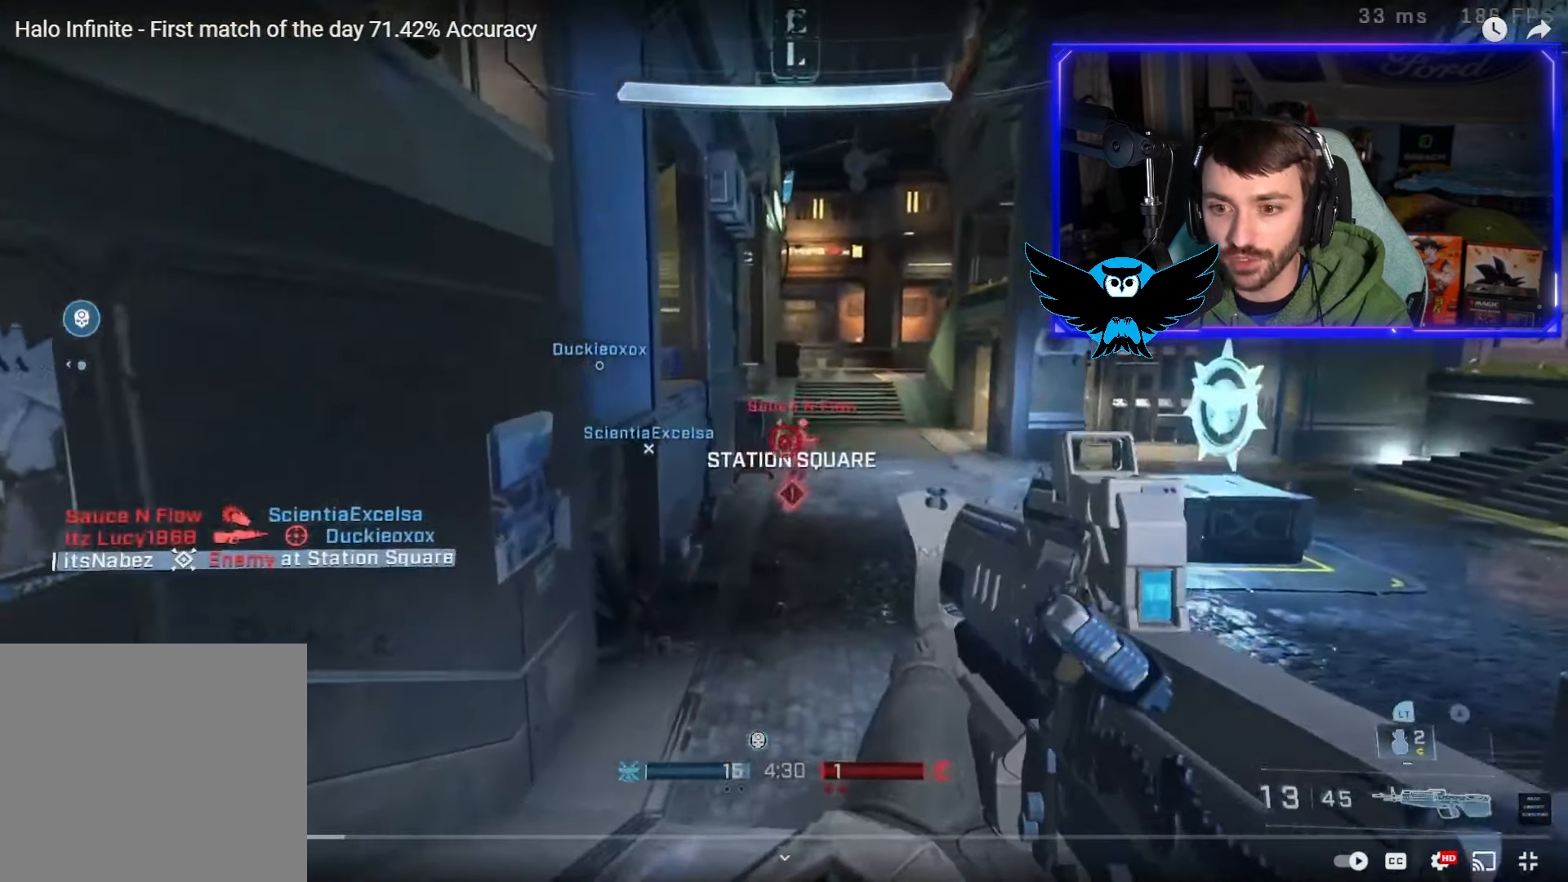
{"buttons": ["R2", "L3"], "left_stick": "up-left", "right_stick": "center", "events": [[17, "right_stick", "right"], [83, "L3", "down"], [83, "right_stick", "center"], [117, "R2", "up"], [217, "L3", "up"], [283, "left_stick", "center"], [283, "right_stick", "up"], [350, "R2", "down"], [350, "right_stick", "up-left"], [383, "left_stick", "up-left"], [450, "L3", "down"], [483, "right_stick", "center"]]}
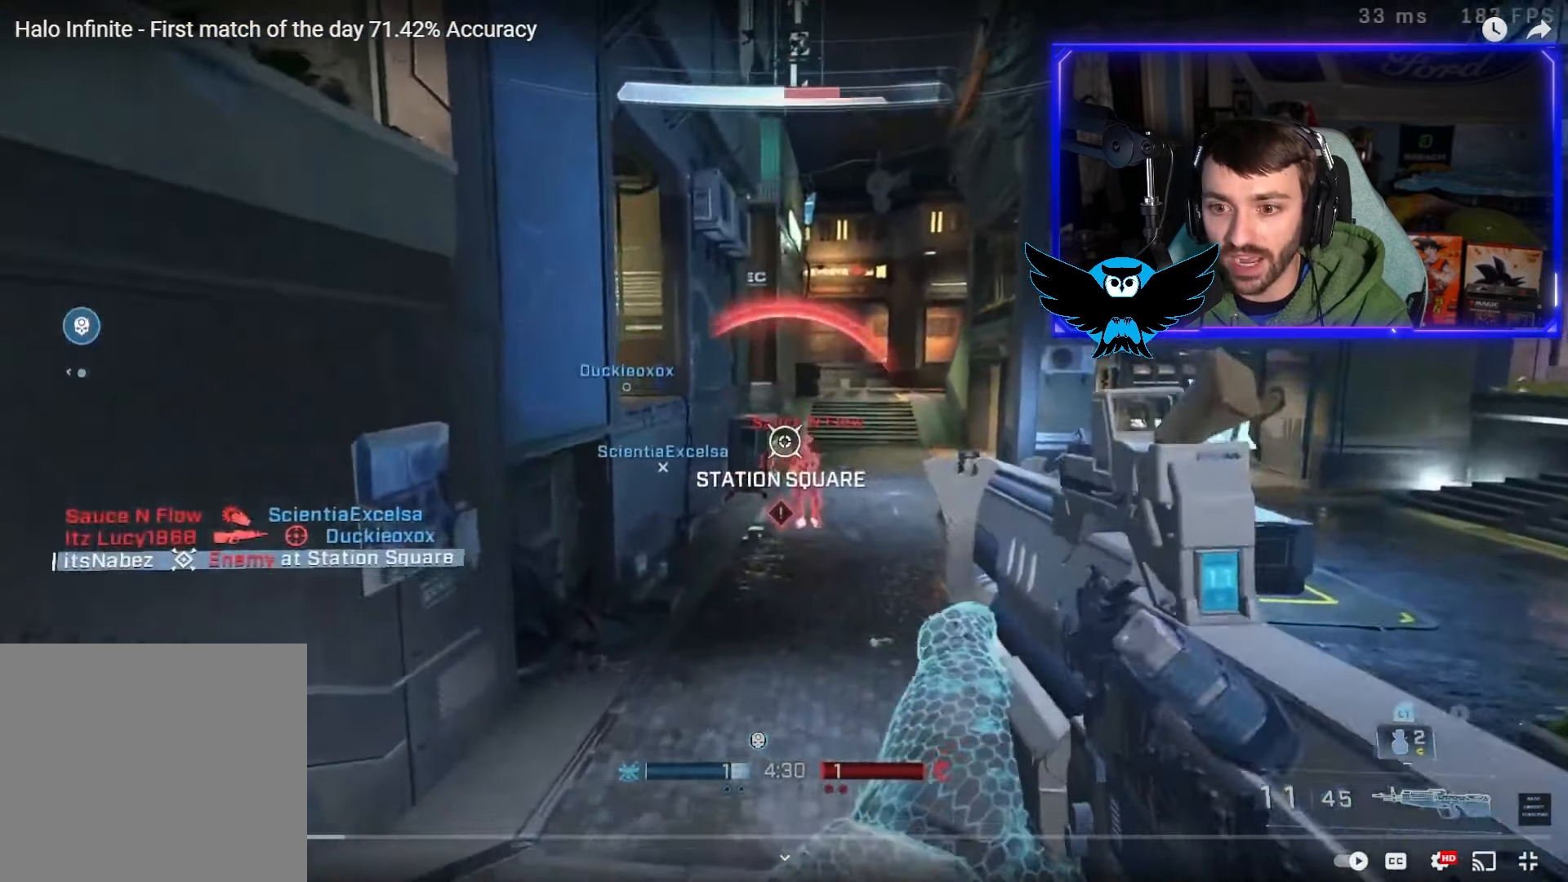
{"buttons": ["L3"], "left_stick": "up-left", "right_stick": "center", "events": [[17, "R2", "up"], [83, "L3", "up"], [83, "left_stick", "down-right"], [217, "left_stick", "right"], [250, "R2", "down"], [317, "R2", "up"], [450, "left_stick", "up-left"], [483, "L3", "down"]]}
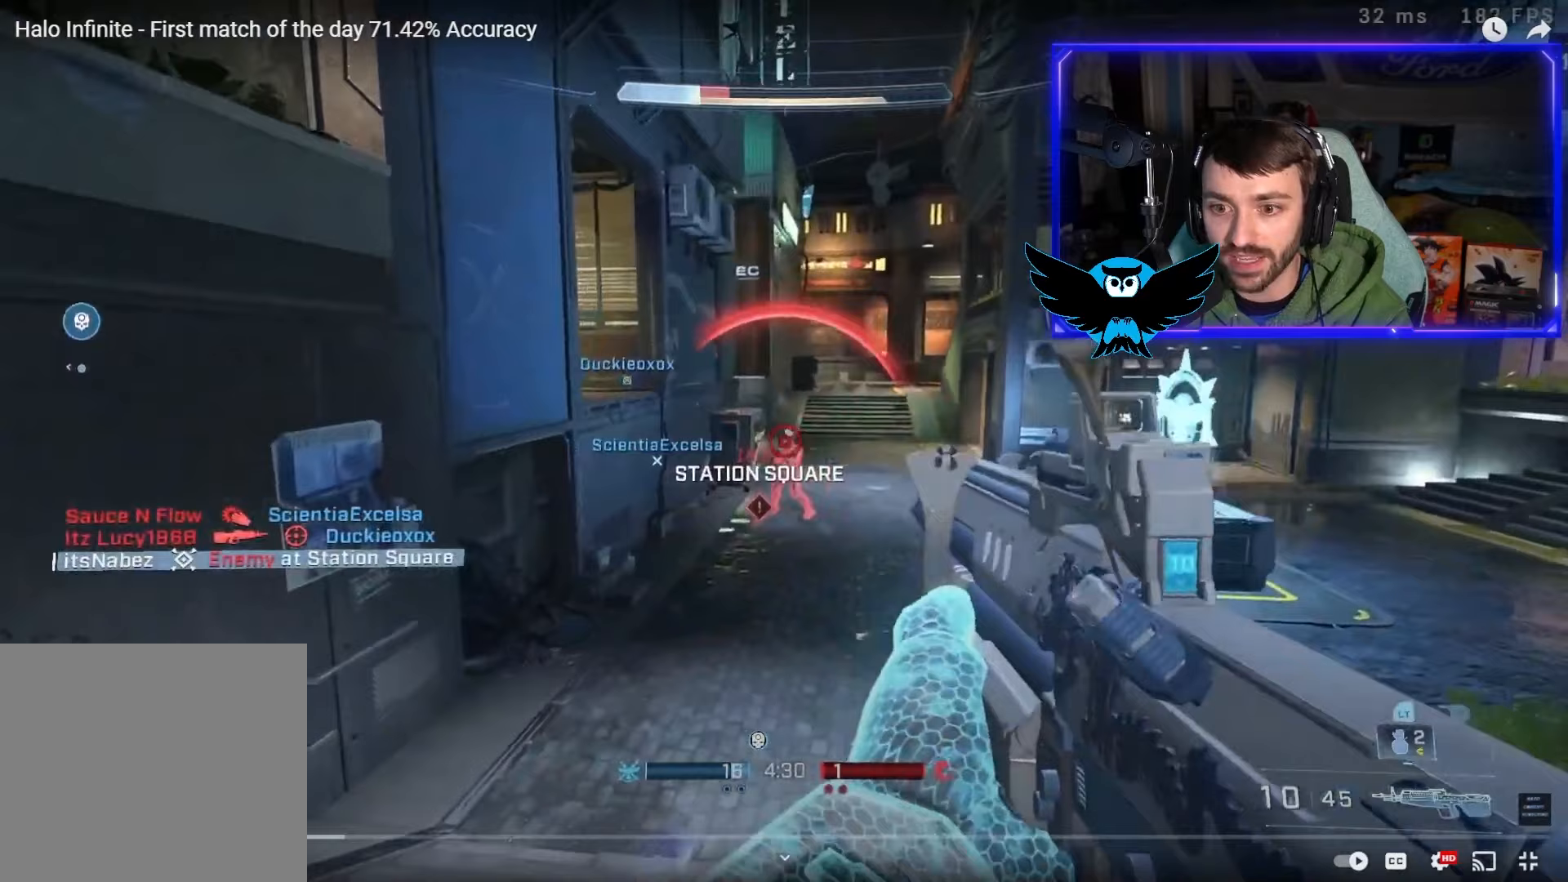
{"buttons": [], "left_stick": "right", "right_stick": "up-right", "events": [[50, "R2", "down"], [150, "L3", "up"], [217, "R2", "up"], [217, "left_stick", "right"], [467, "right_stick", "up-right"]]}
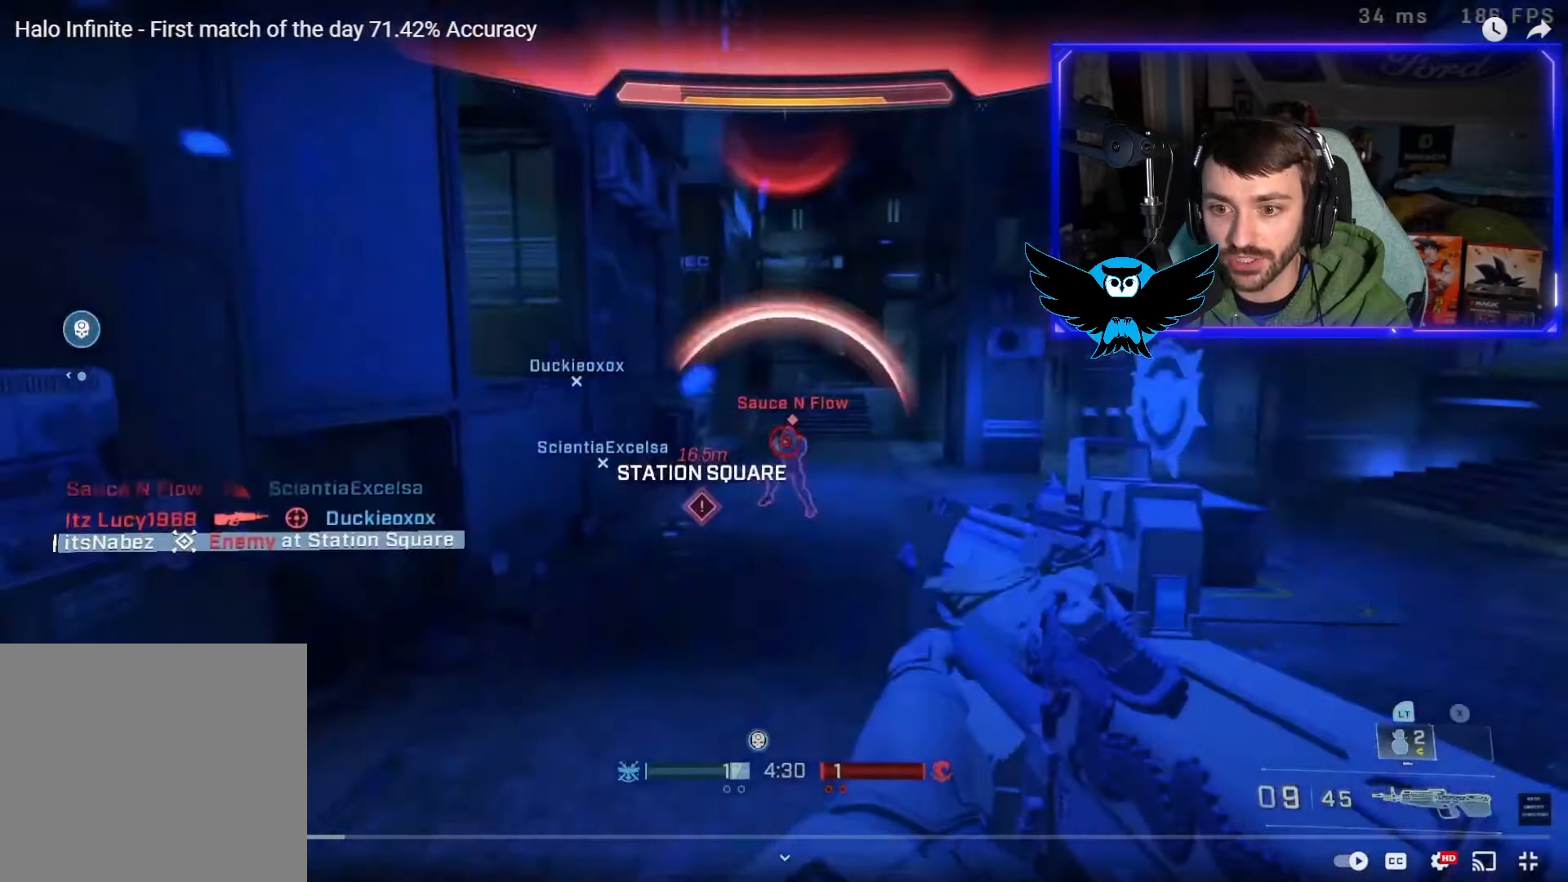
{"buttons": ["R2", "L3"], "left_stick": "up-left", "right_stick": "center", "events": [[17, "L3", "down"], [17, "R2", "down"], [17, "left_stick", "center"], [67, "left_stick", "up-left"], [67, "right_stick", "center"]]}
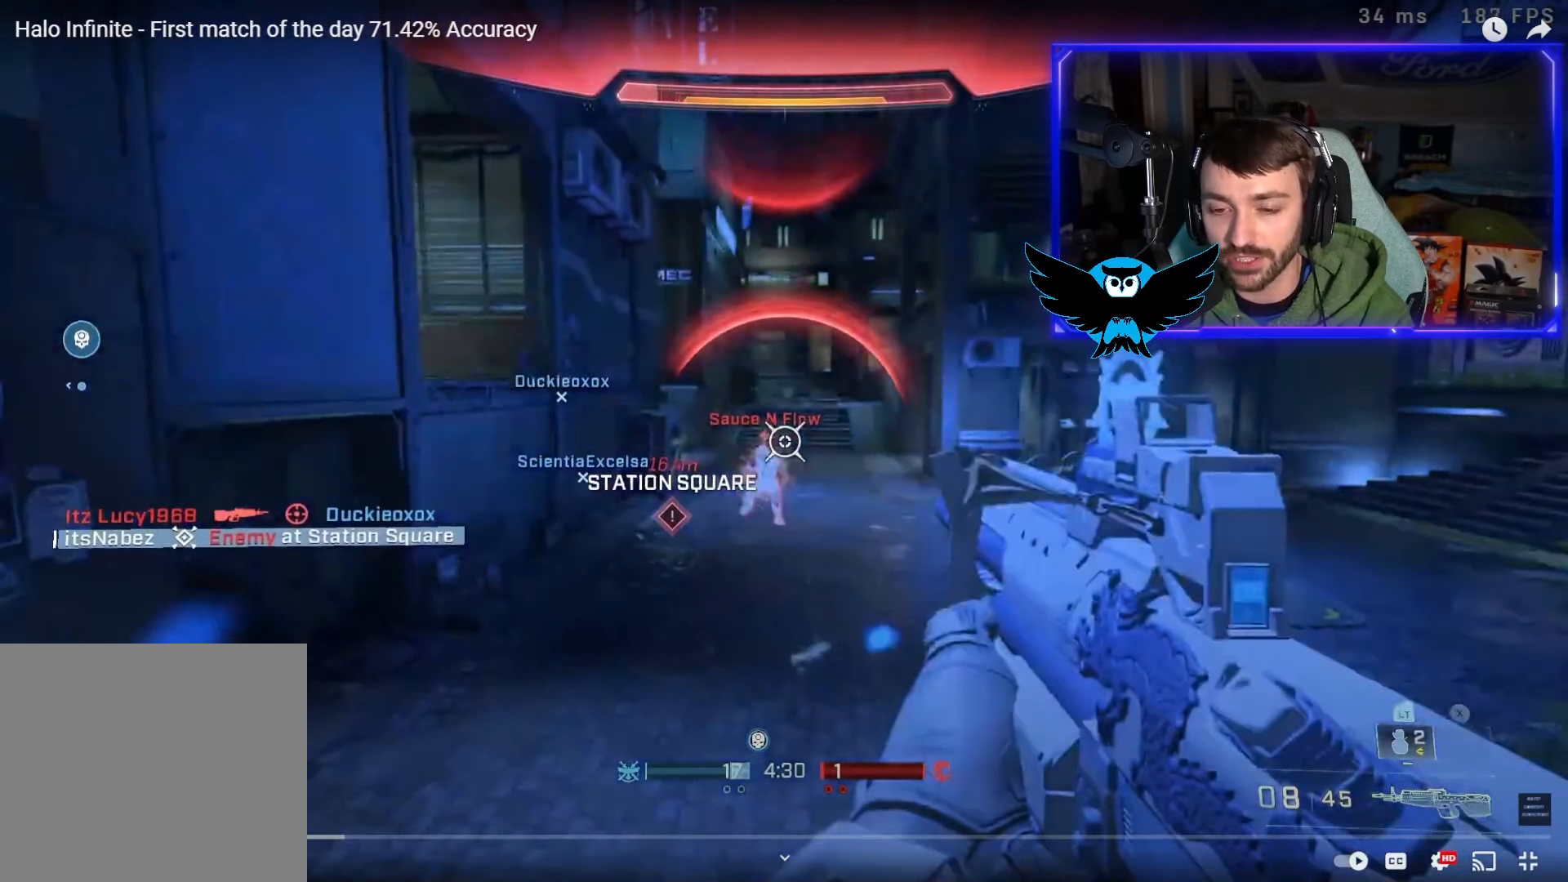
{"buttons": ["R2", "L3"], "left_stick": "up-left", "right_stick": "center", "events": []}
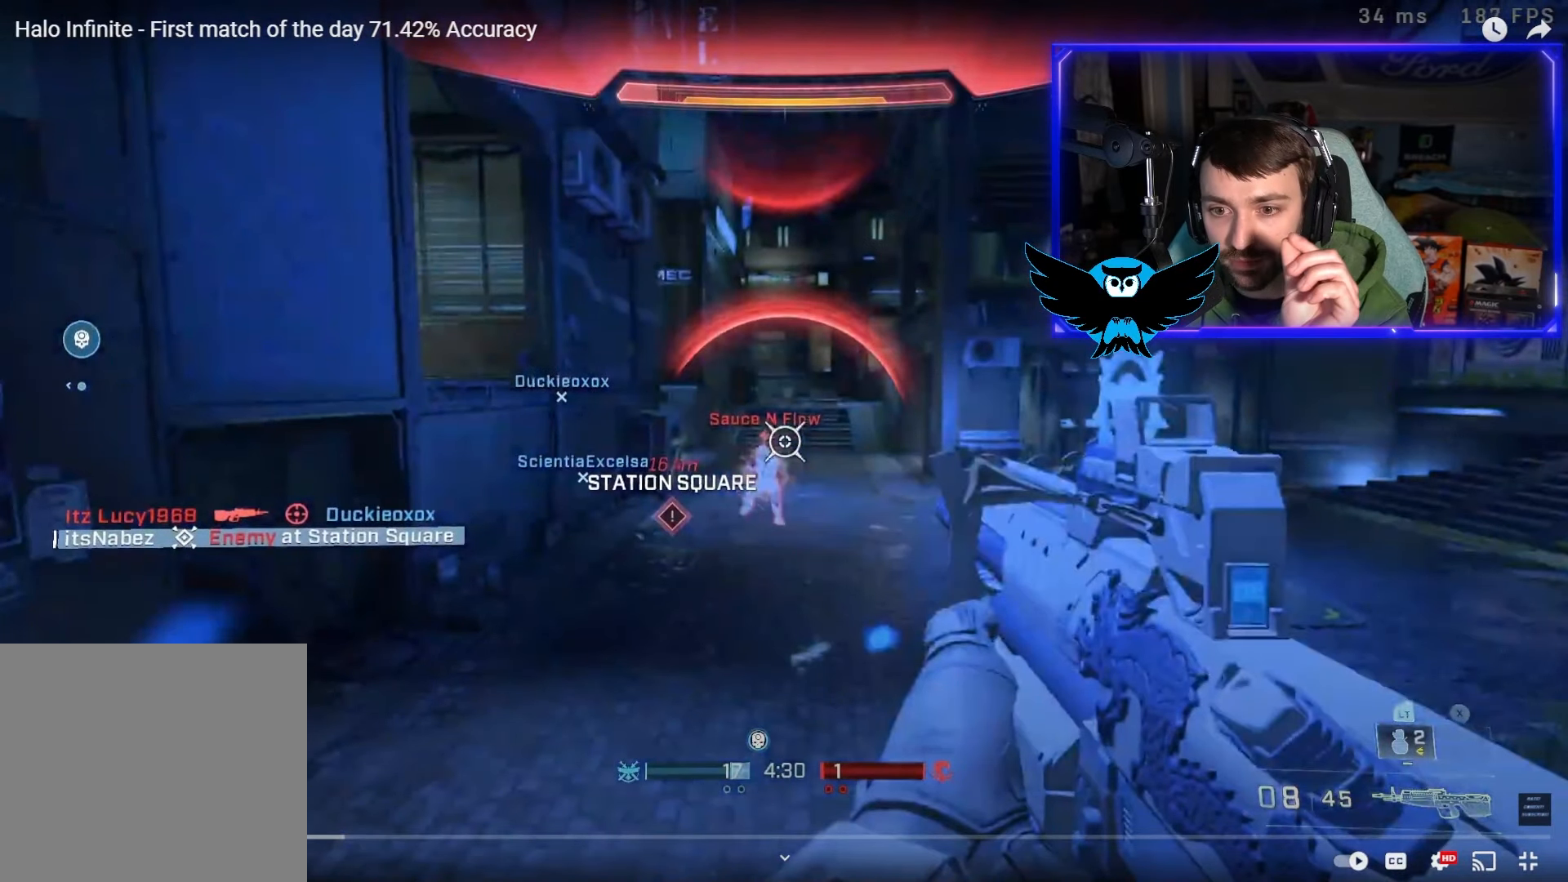
{"buttons": ["R2", "L3"], "left_stick": "up-left", "right_stick": "center", "events": []}
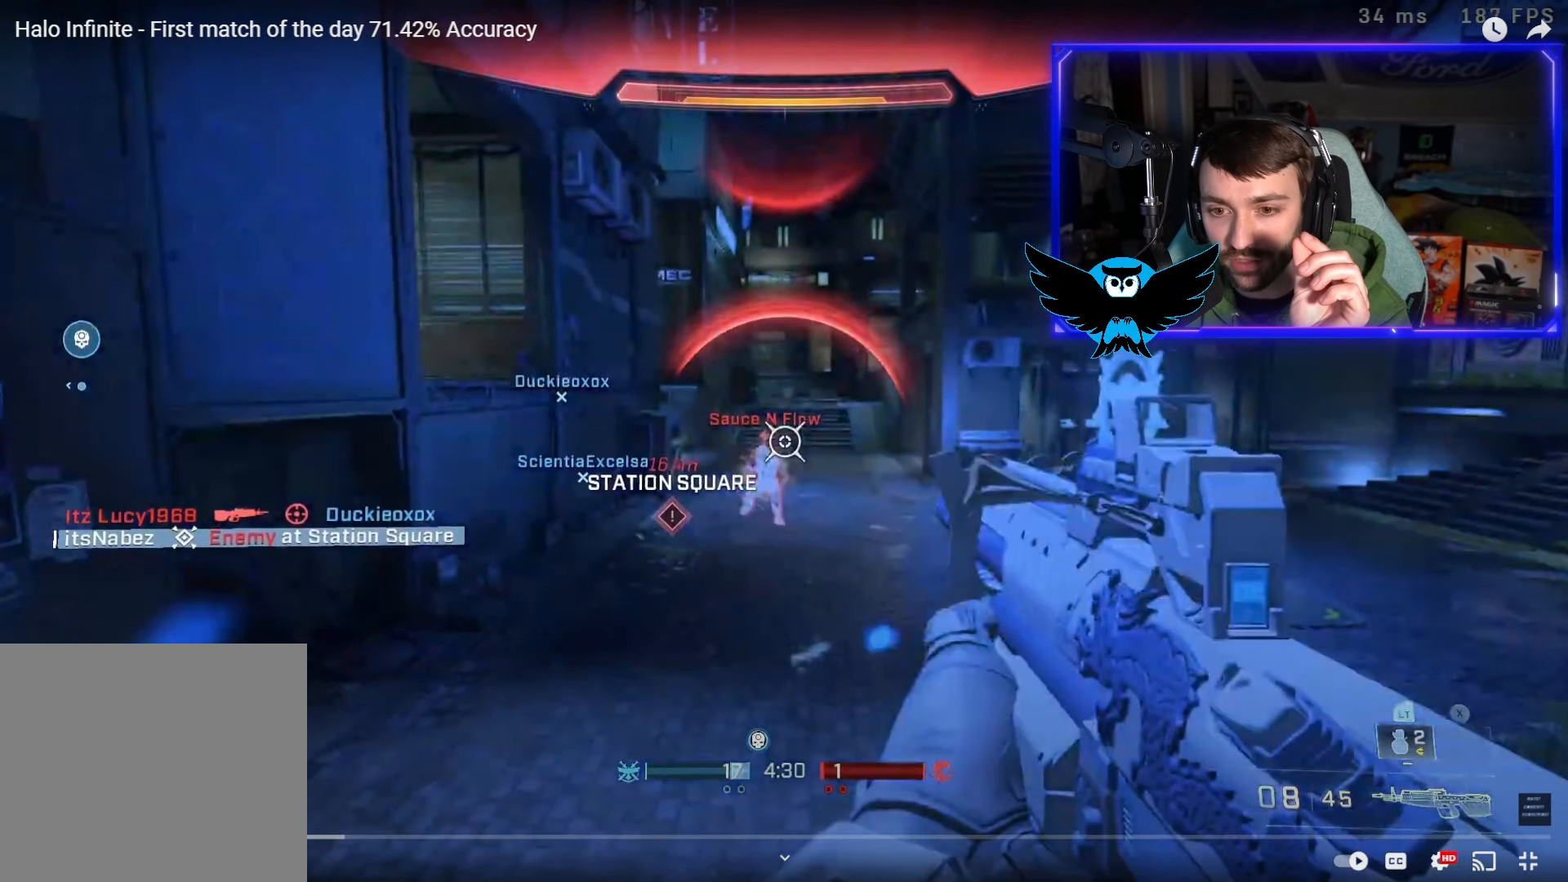
{"buttons": ["R2", "L3"], "left_stick": "up-left", "right_stick": "center", "events": []}
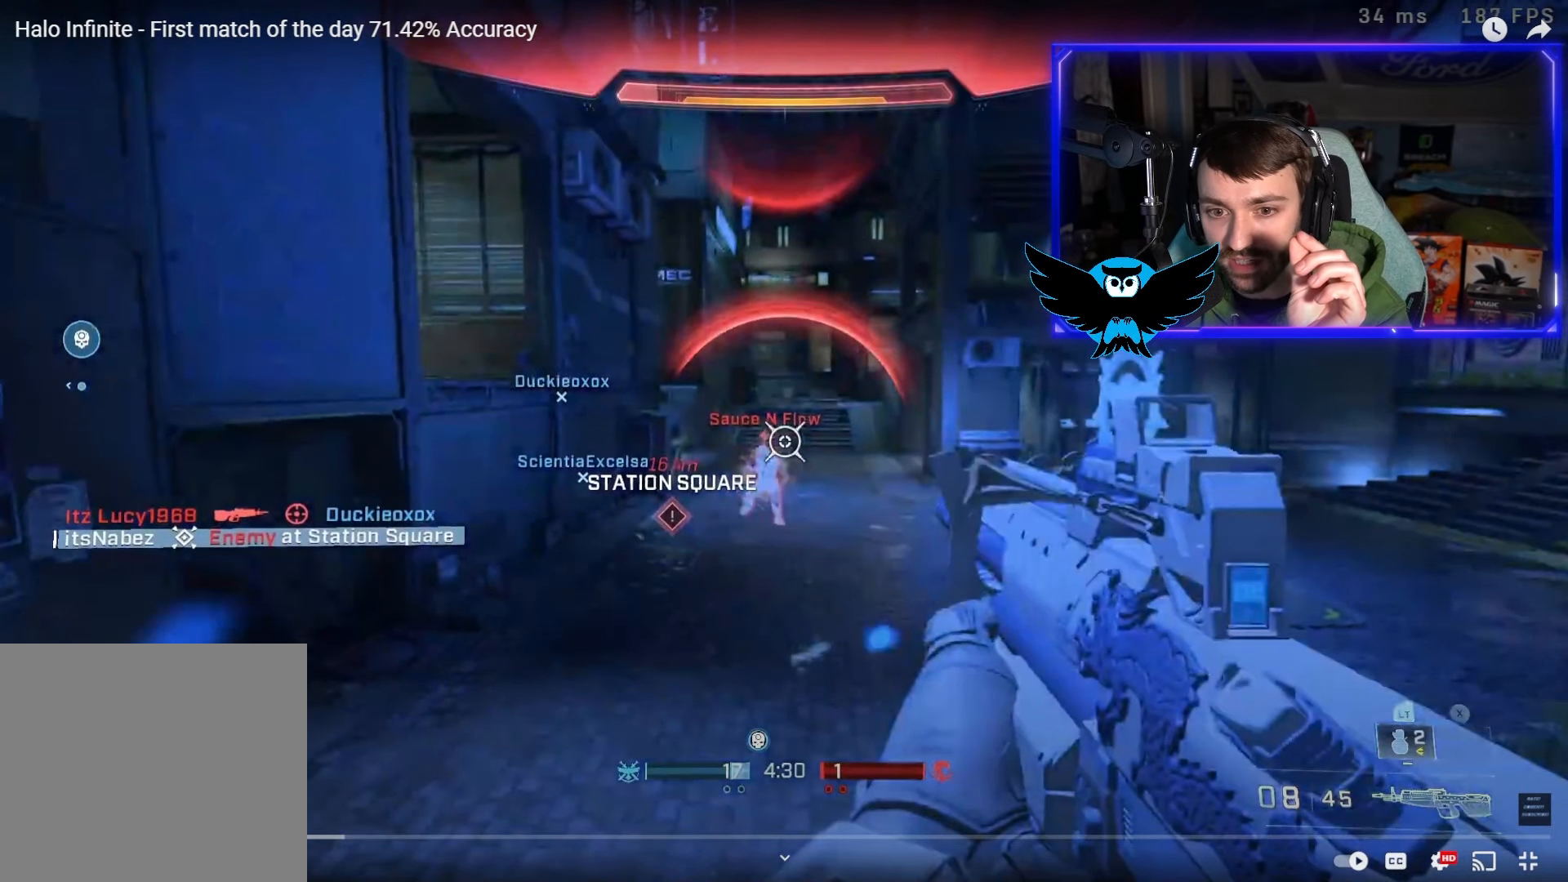
{"buttons": ["R2", "L3"], "left_stick": "up-left", "right_stick": "center", "events": []}
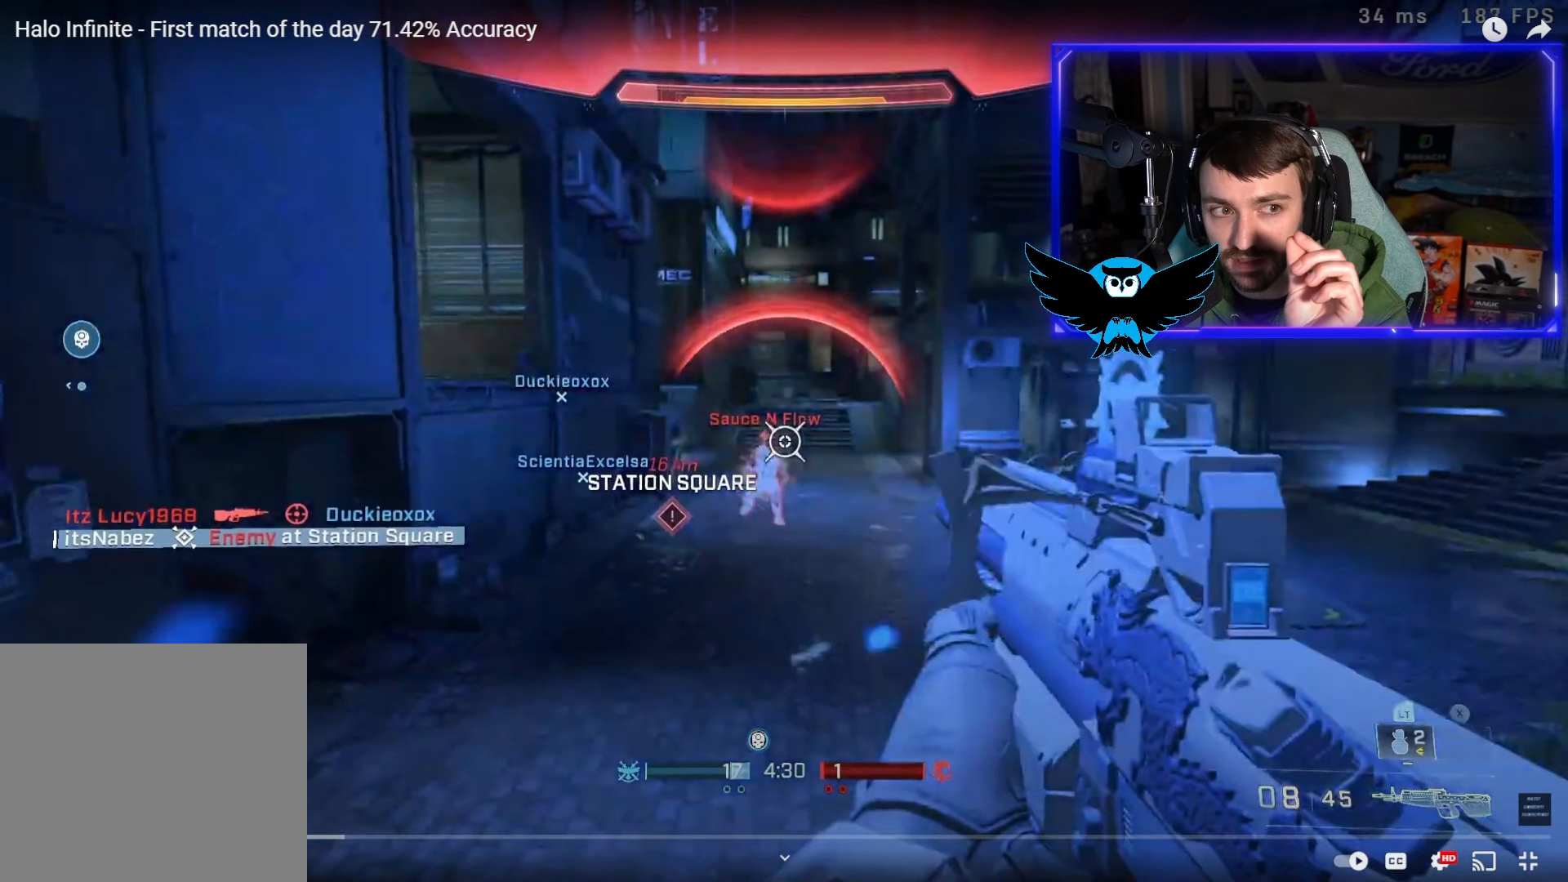
{"buttons": ["R2", "L3"], "left_stick": "up-left", "right_stick": "center", "events": []}
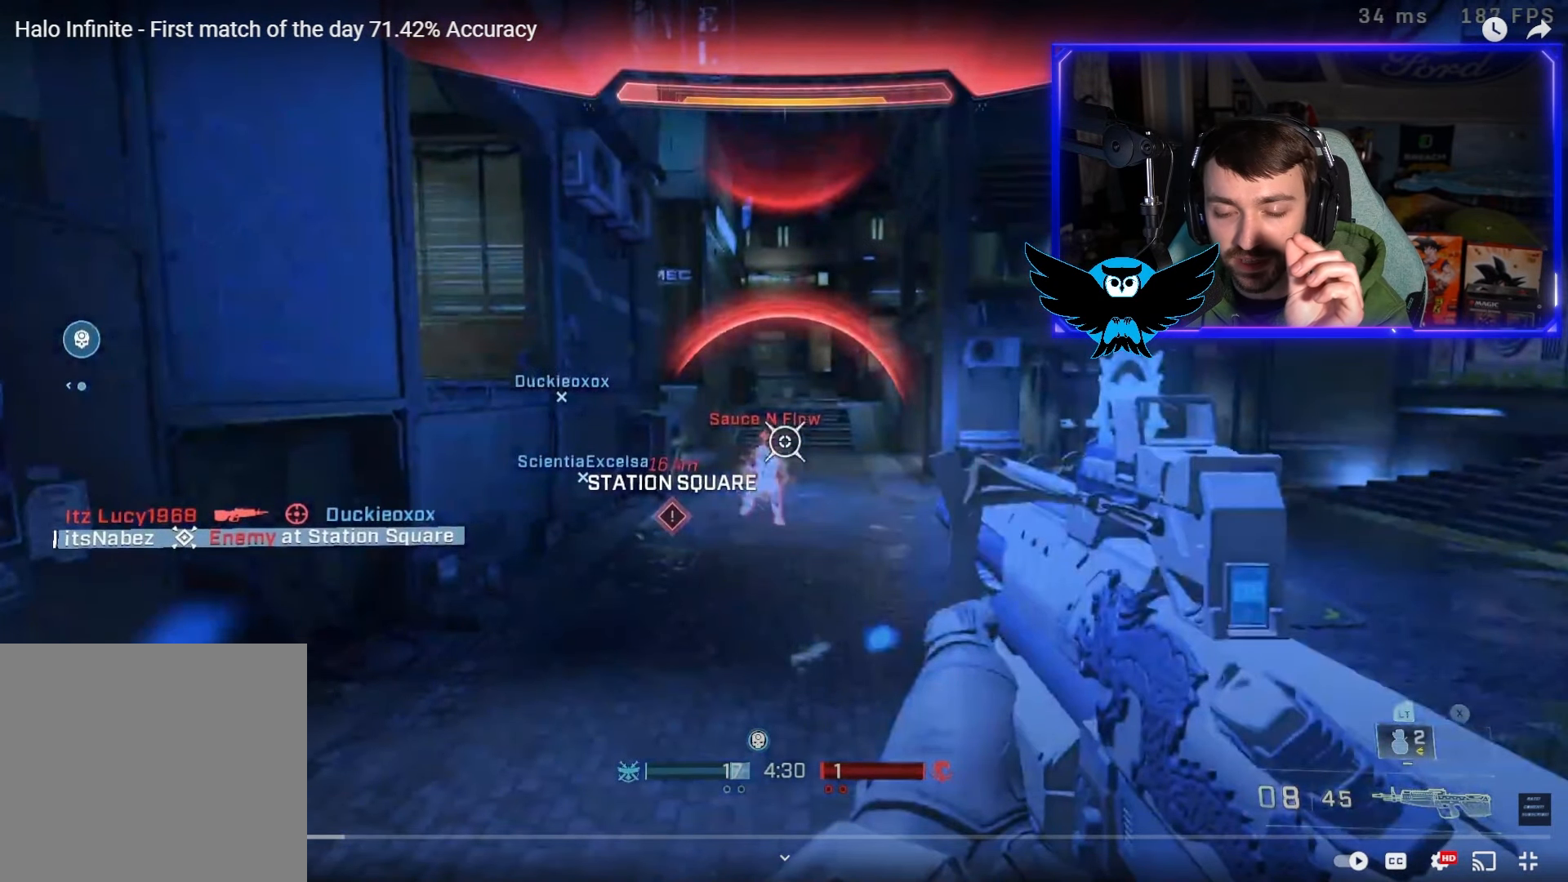
{"buttons": ["R2", "L3"], "left_stick": "up-left", "right_stick": "center", "events": []}
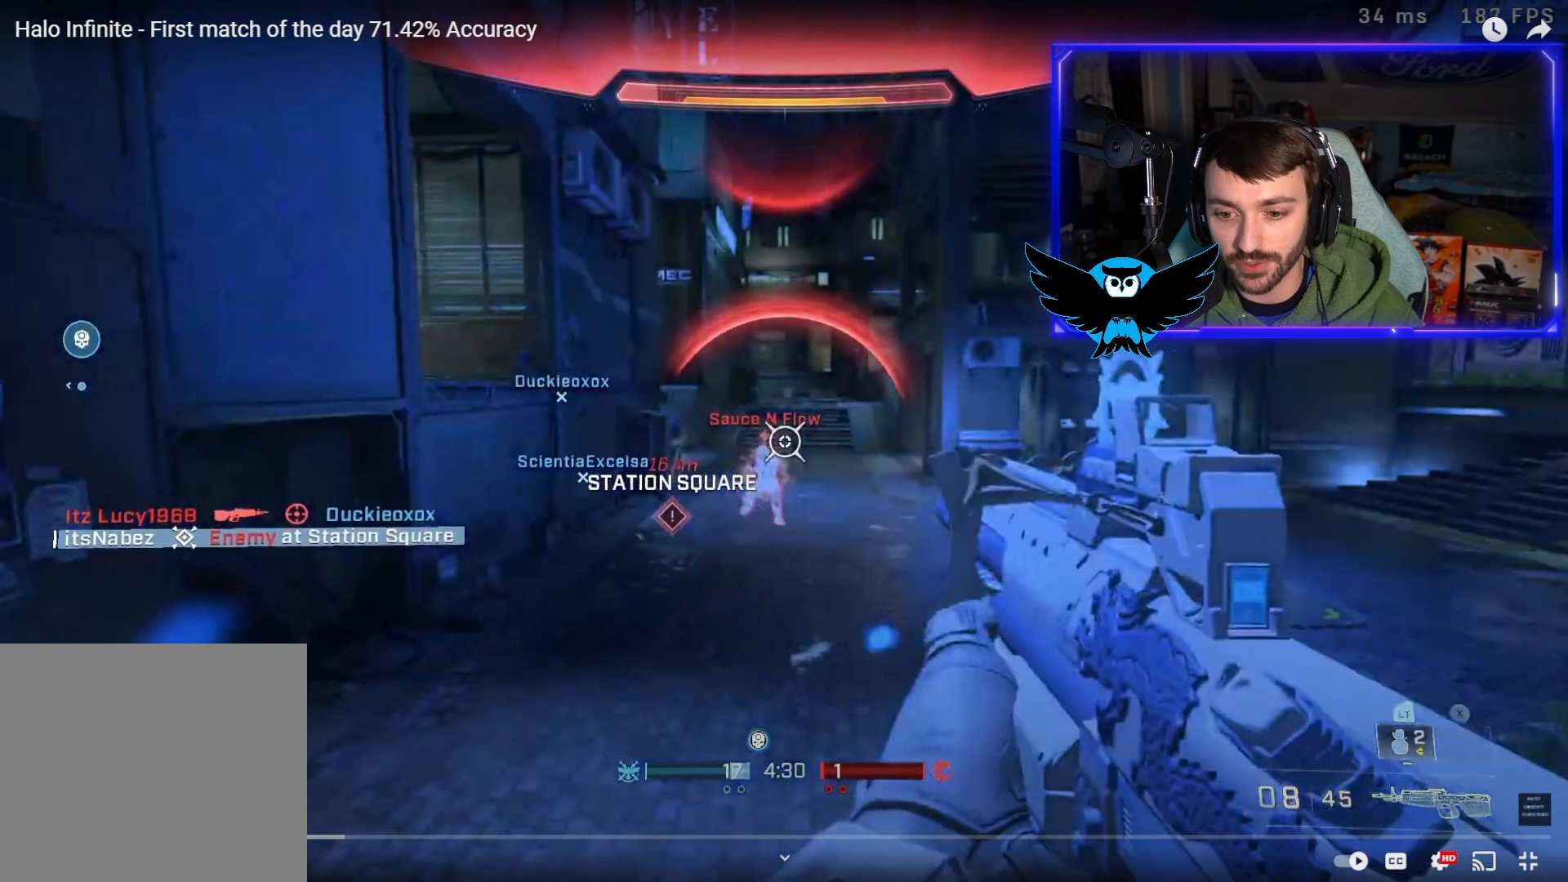
{"buttons": ["R2", "L3"], "left_stick": "up-left", "right_stick": "center", "events": []}
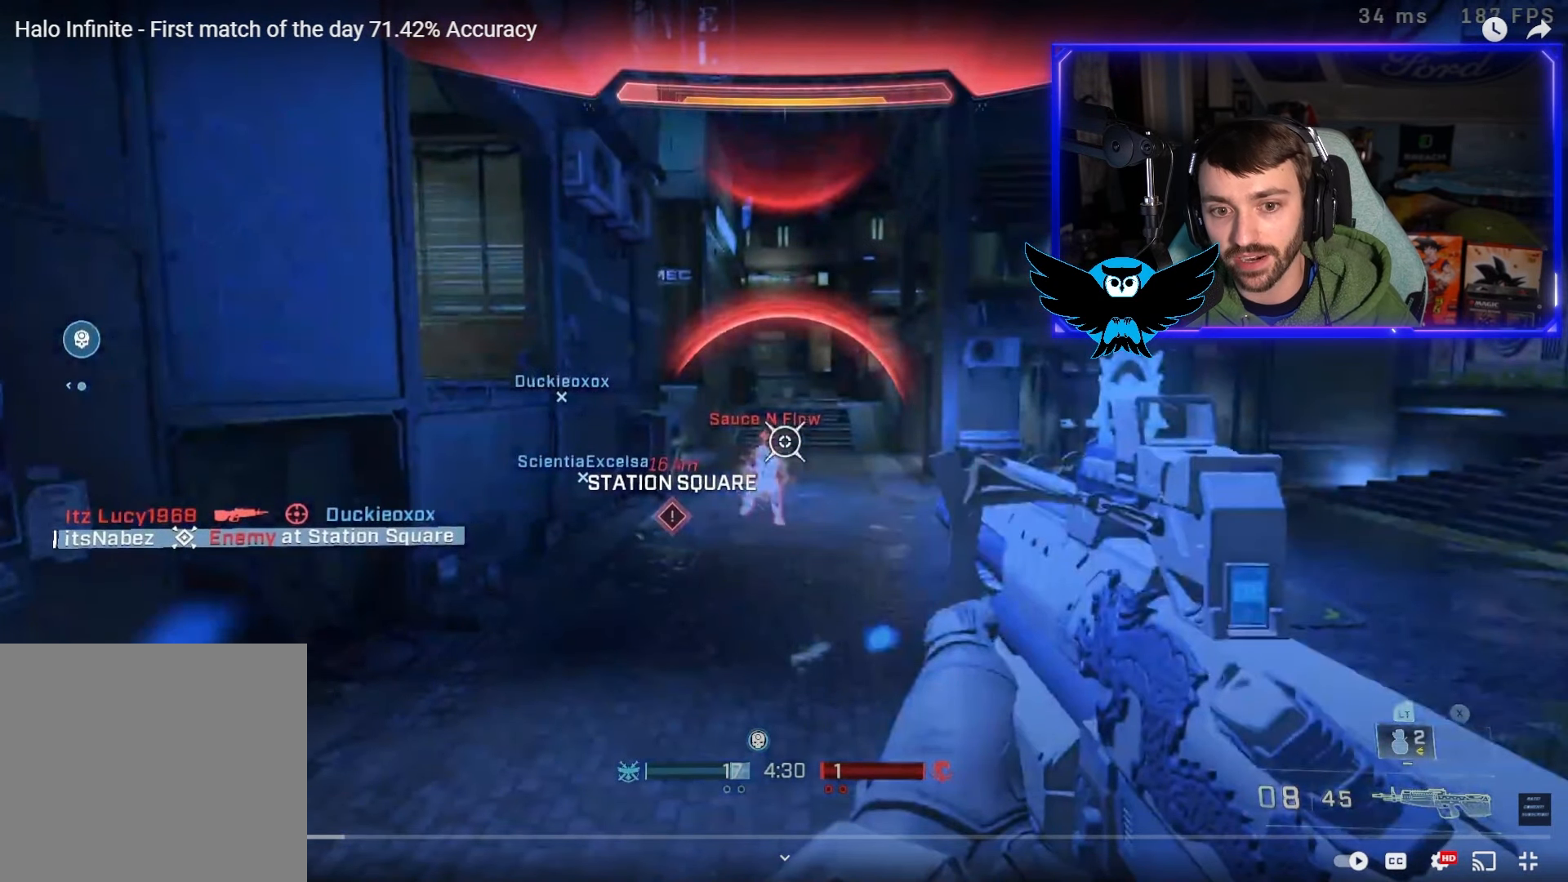
{"buttons": ["R2", "L3"], "left_stick": "up-left", "right_stick": "center", "events": []}
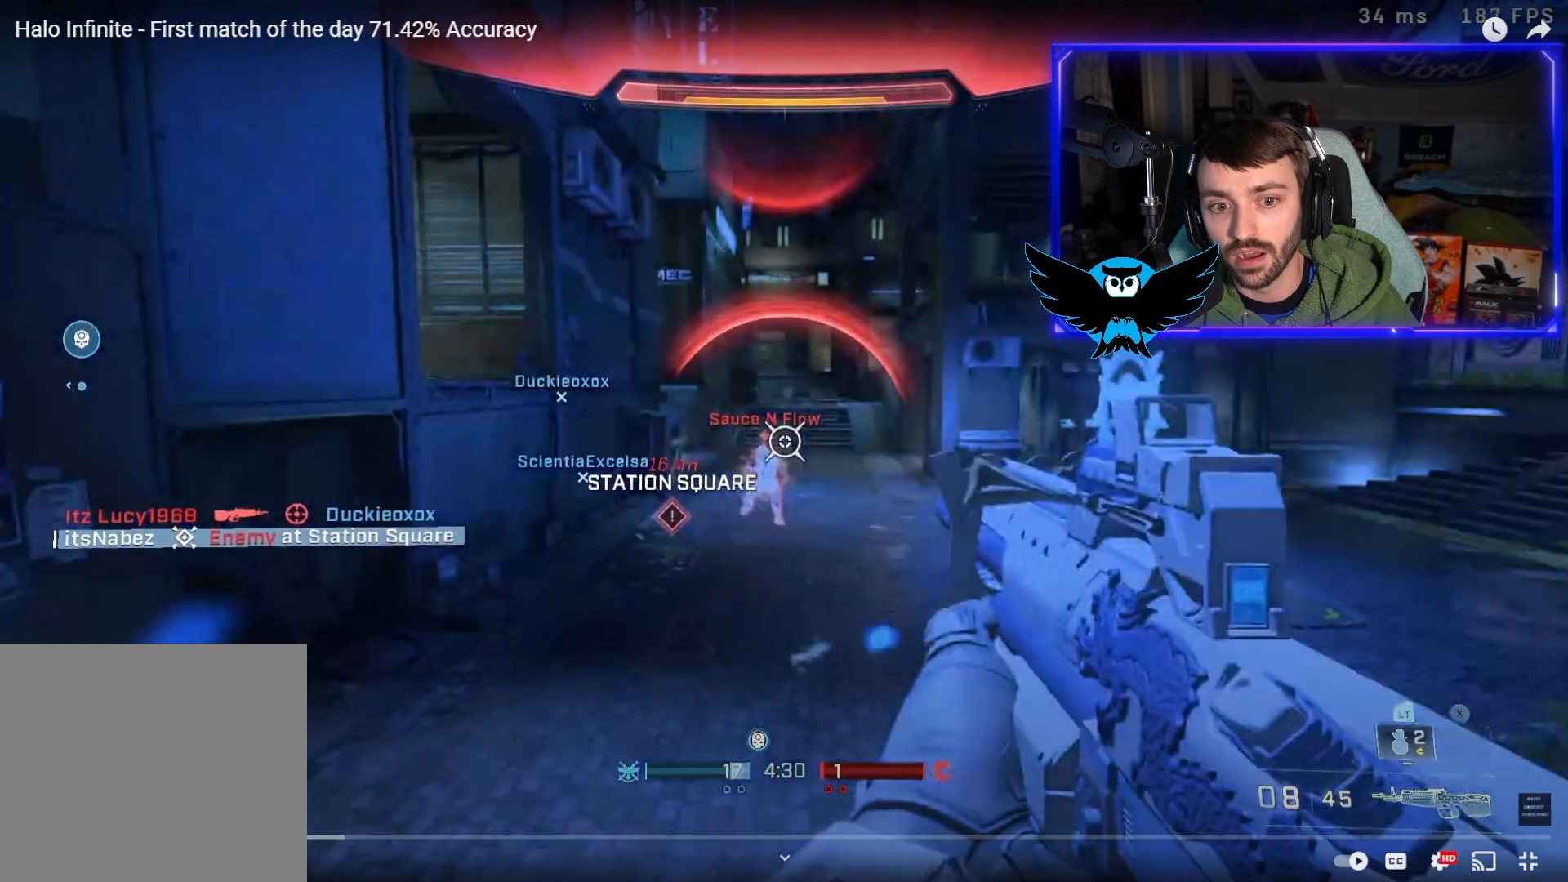
{"buttons": ["R2", "L3"], "left_stick": "up-left", "right_stick": "center", "events": []}
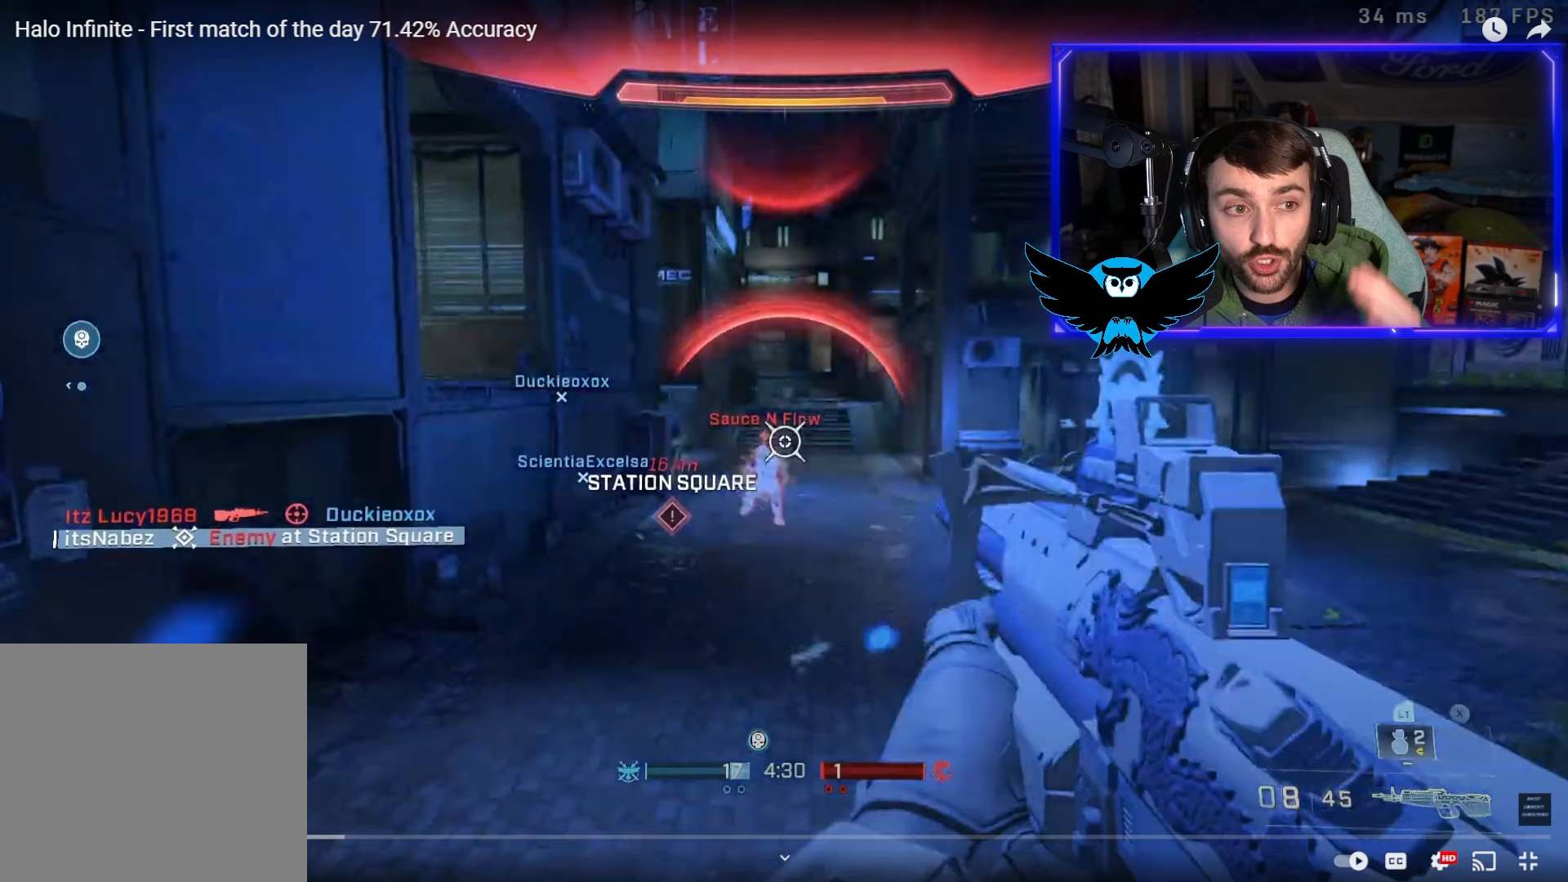
{"buttons": ["R2", "L3"], "left_stick": "up-left", "right_stick": "center", "events": []}
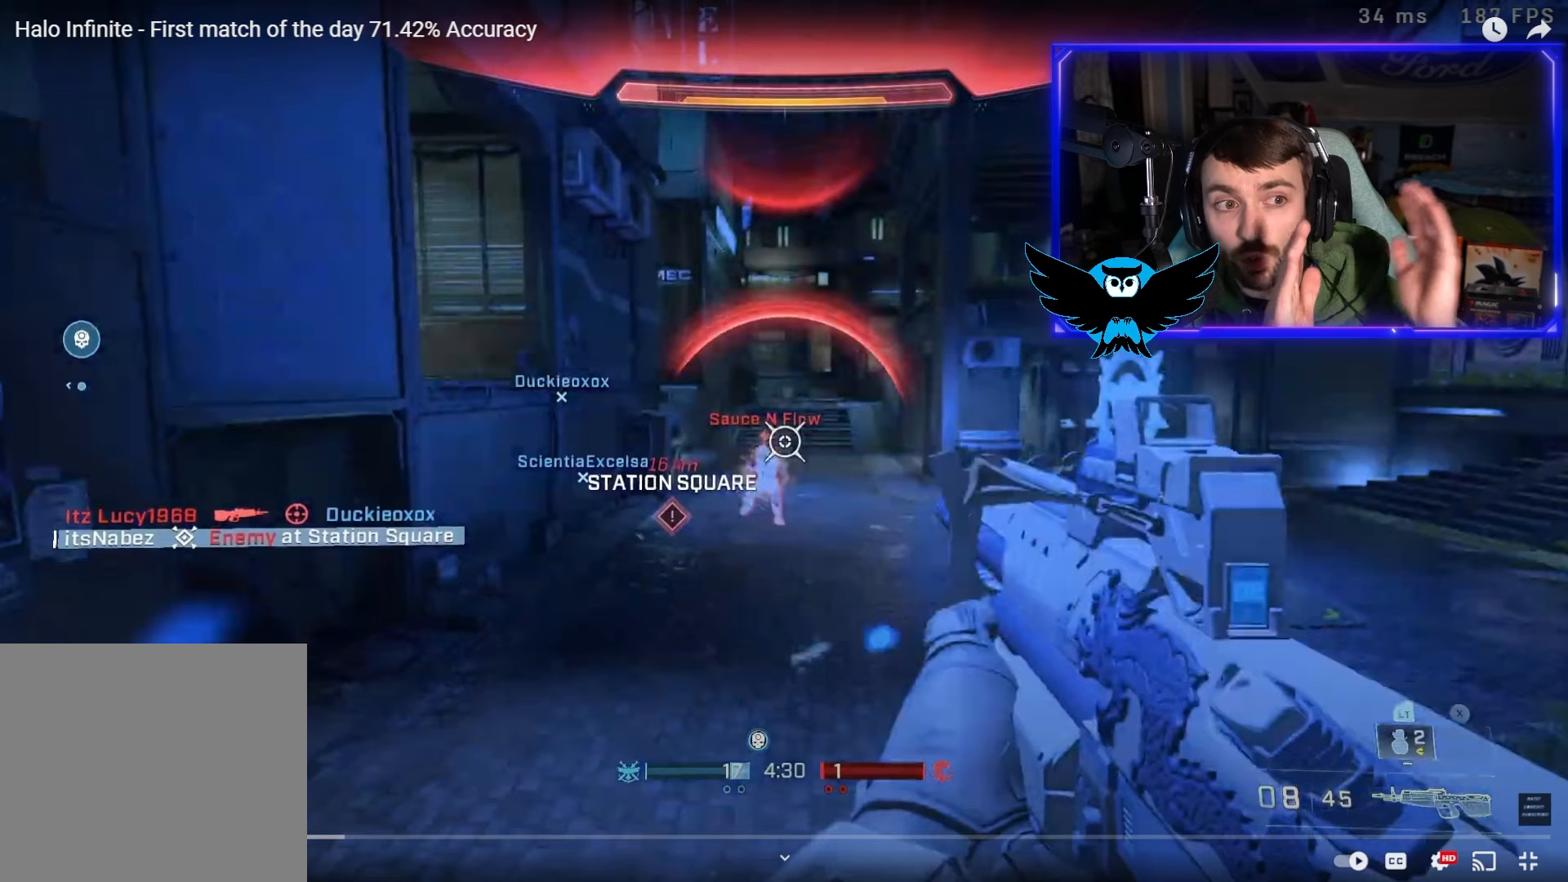
{"buttons": ["R2", "L3"], "left_stick": "up-left", "right_stick": "center", "events": []}
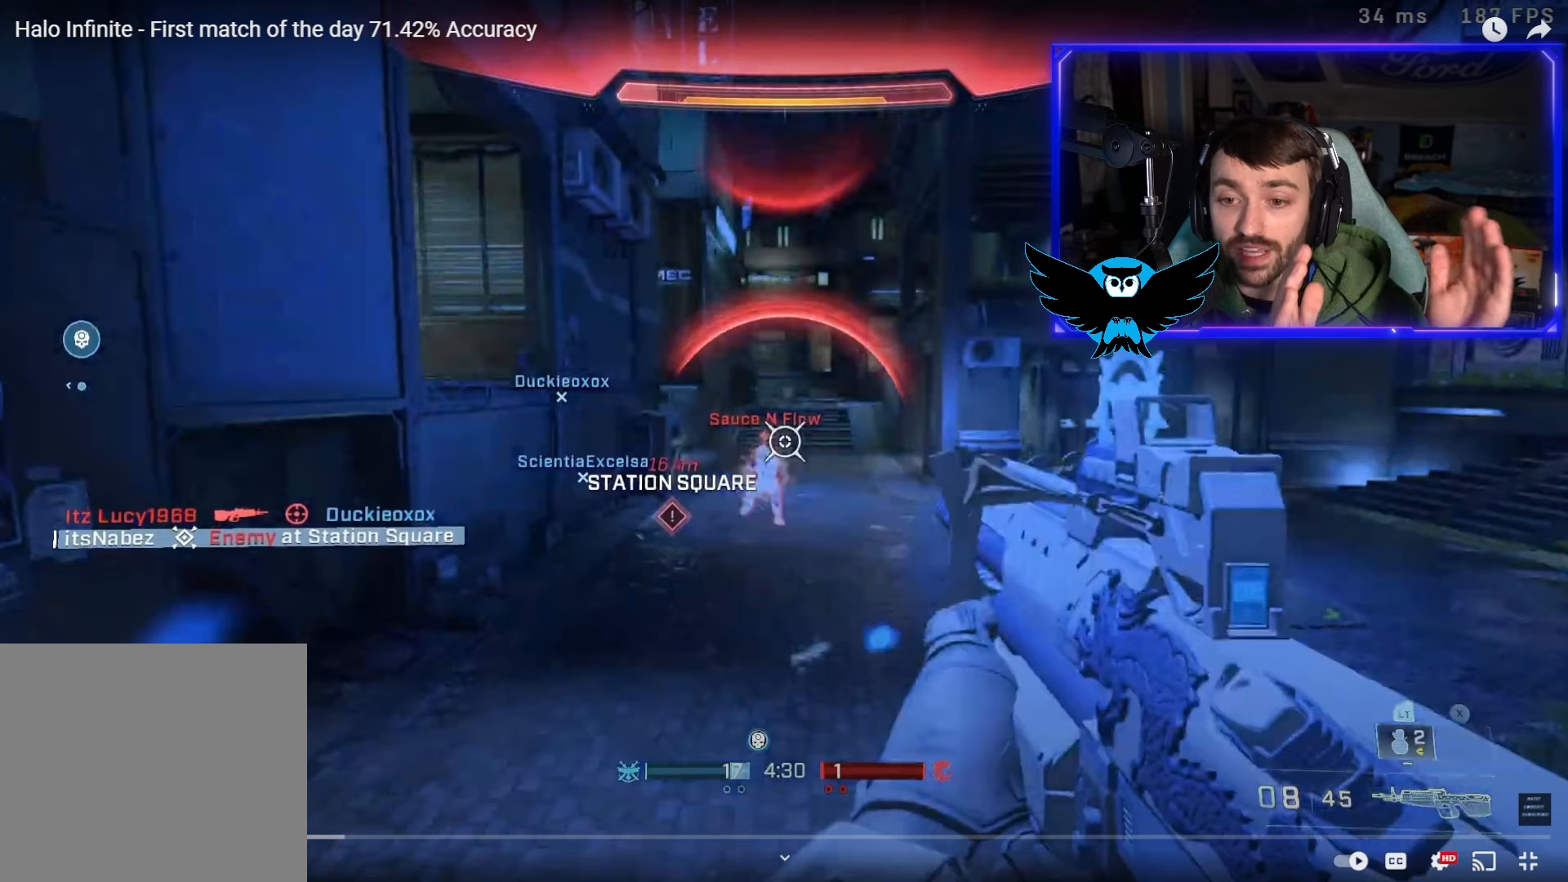
{"buttons": ["R2", "L3"], "left_stick": "up-left", "right_stick": "center", "events": []}
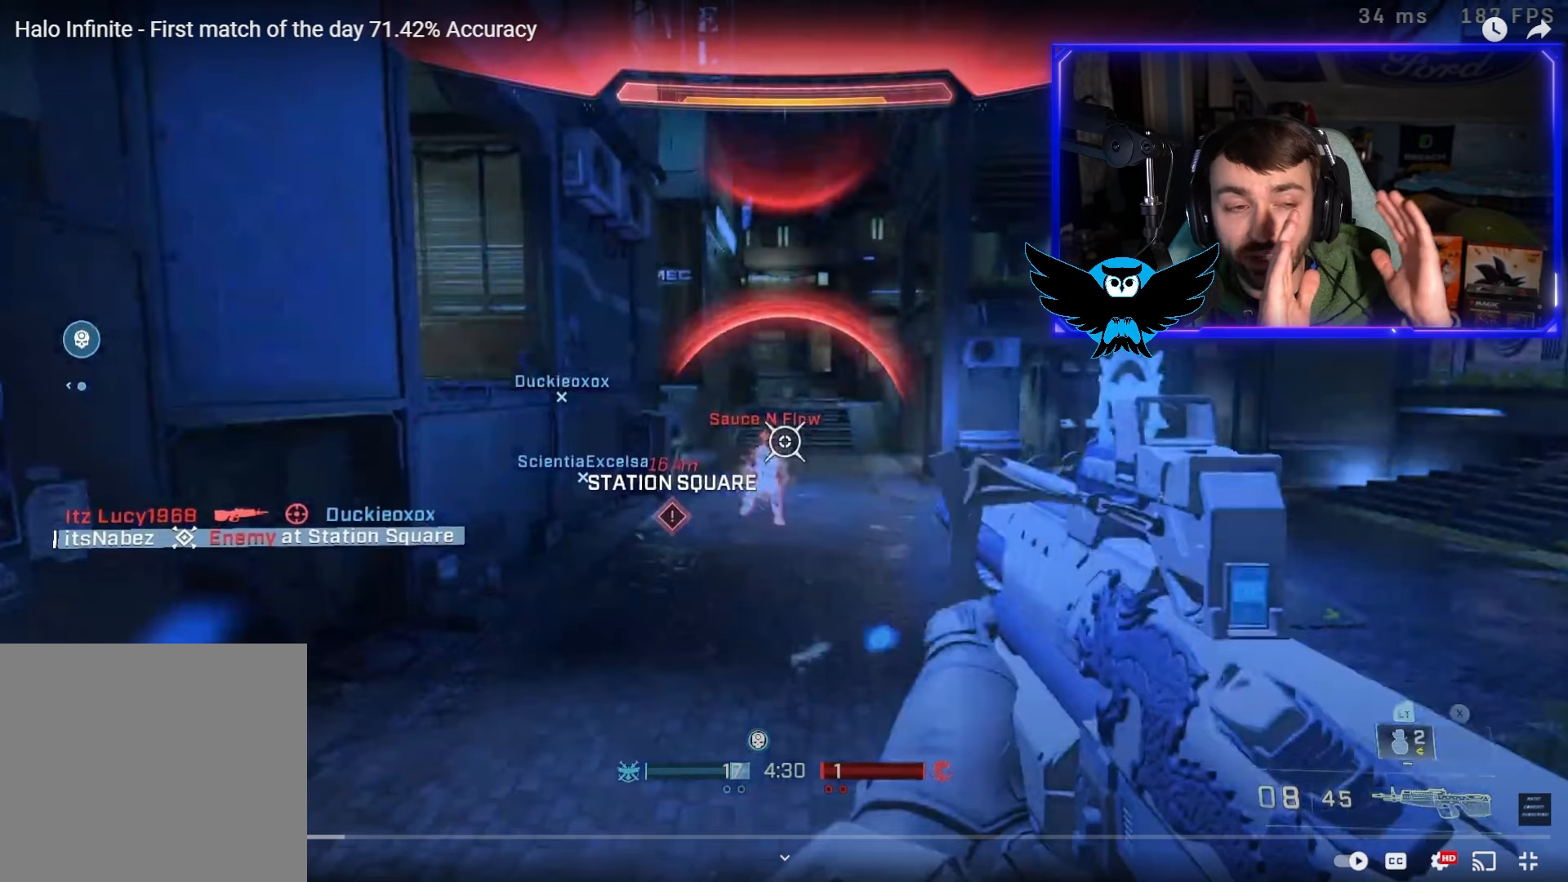
{"buttons": ["R2", "L3"], "left_stick": "up-left", "right_stick": "center", "events": []}
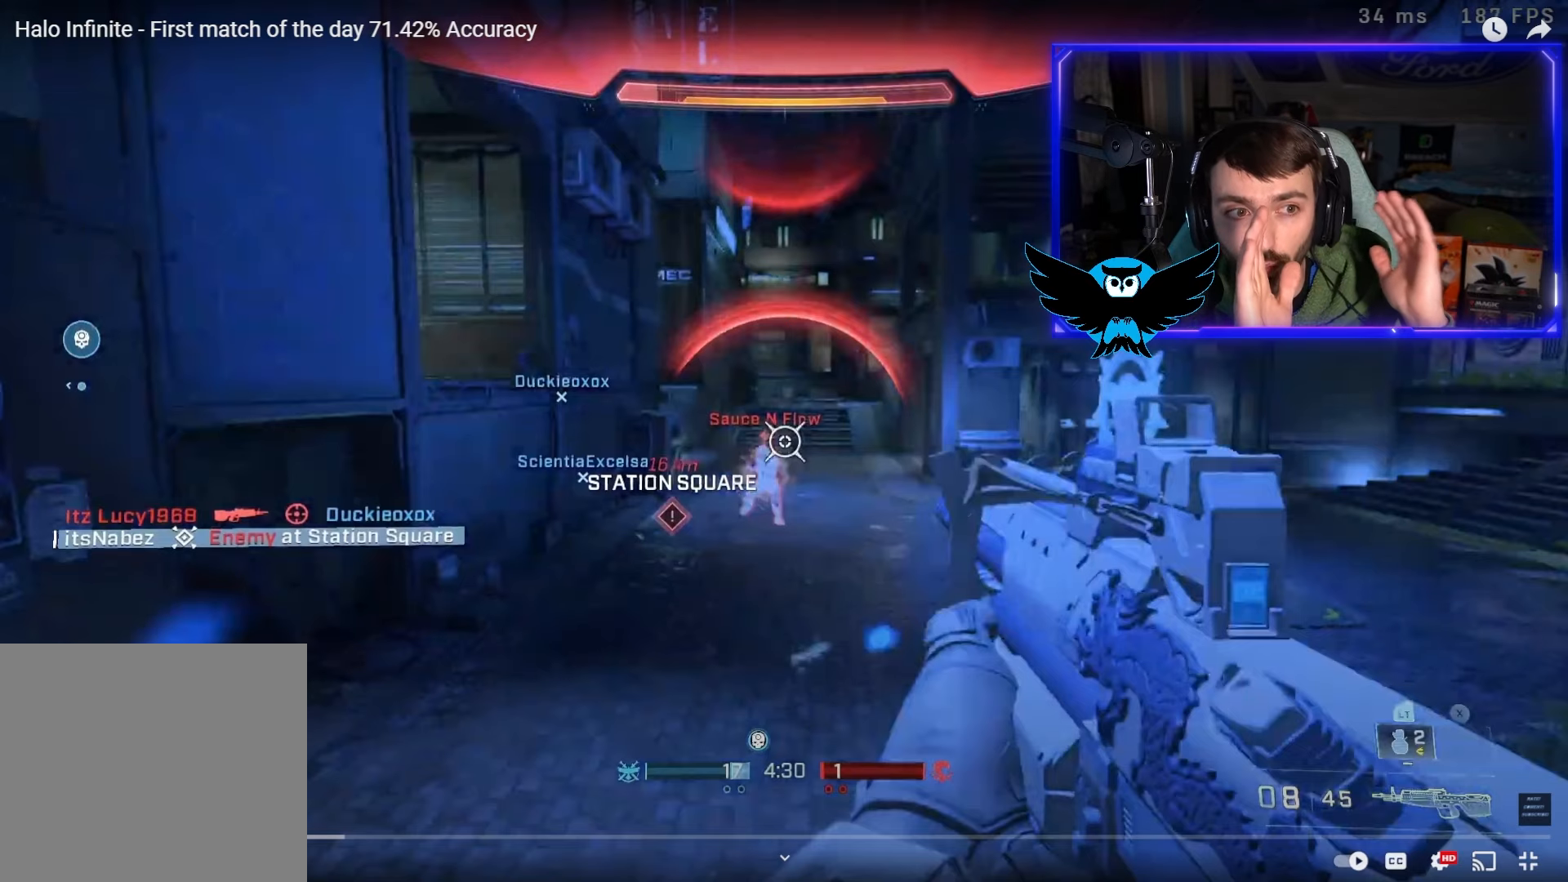
{"buttons": ["R2", "L3"], "left_stick": "up-left", "right_stick": "center", "events": []}
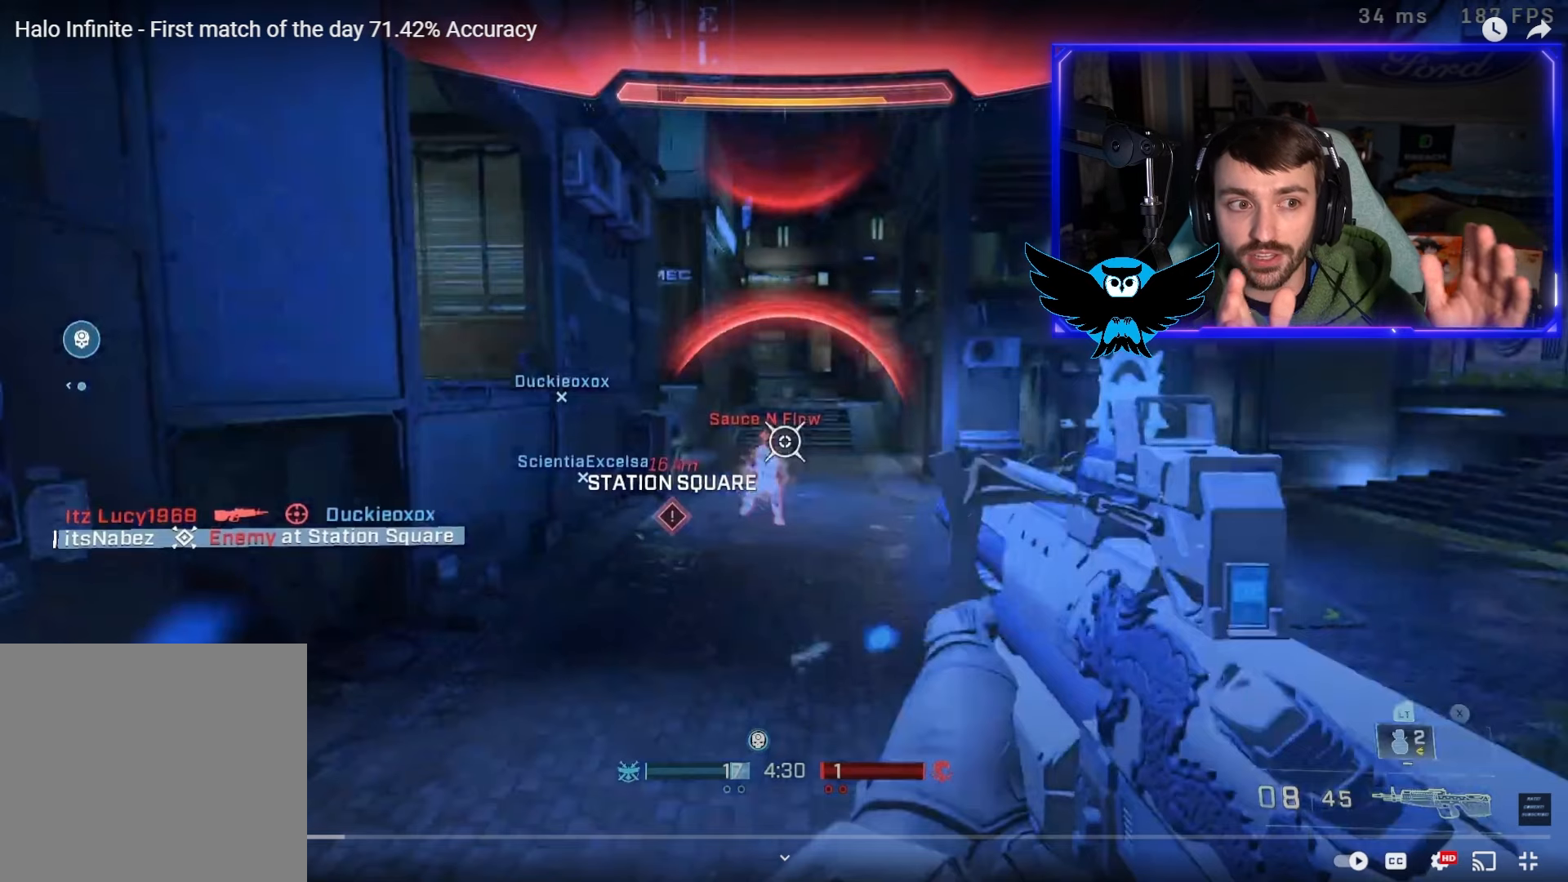
{"buttons": ["R2", "L3"], "left_stick": "up-left", "right_stick": "center", "events": []}
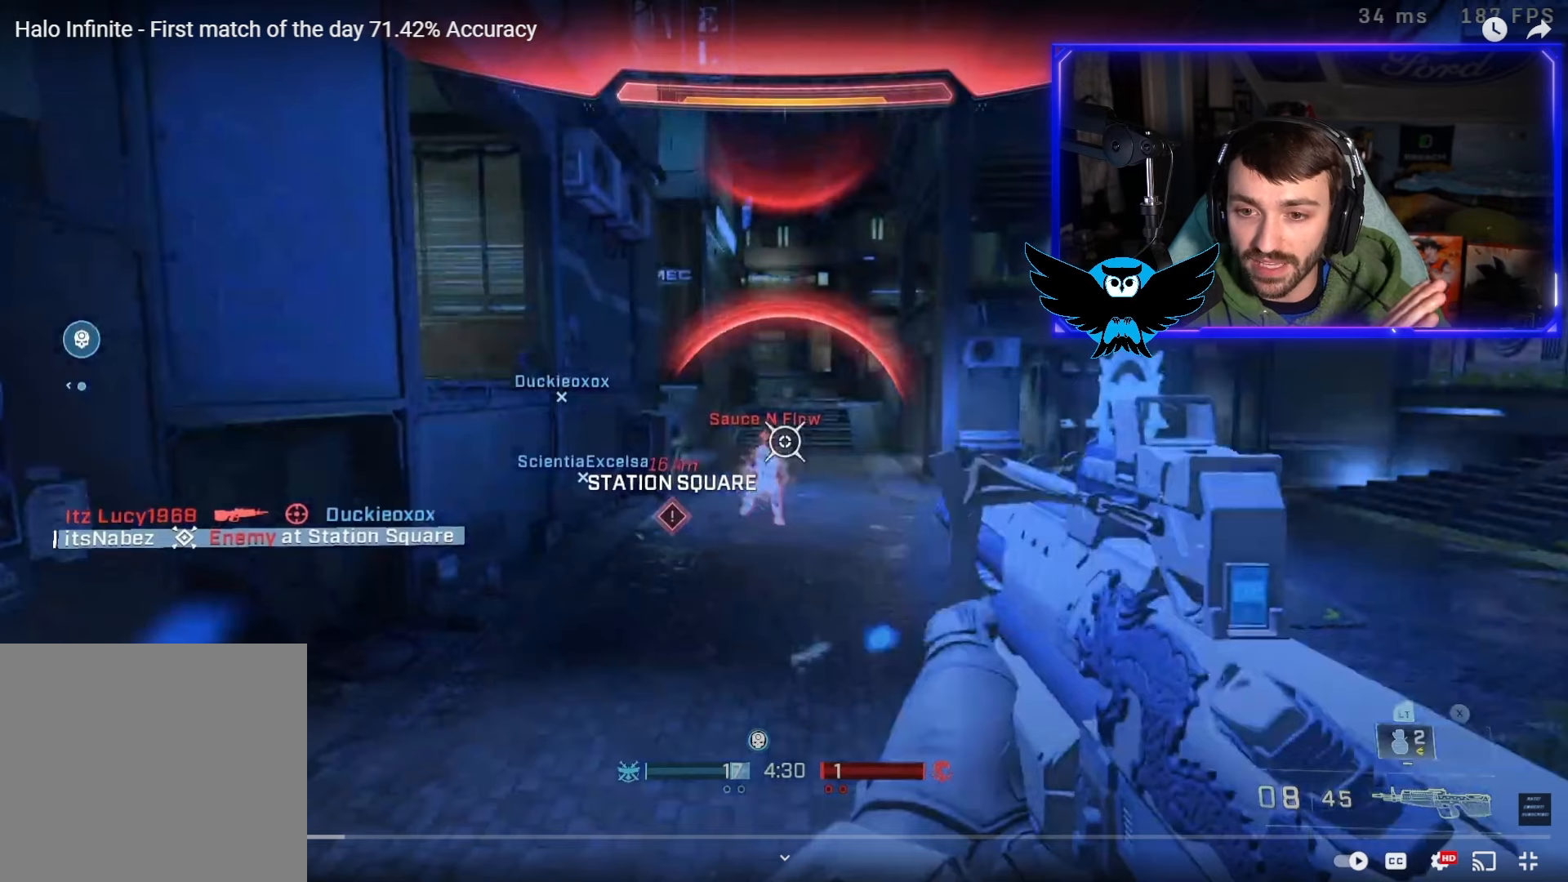
{"buttons": ["R2", "L3"], "left_stick": "up-left", "right_stick": "center", "events": []}
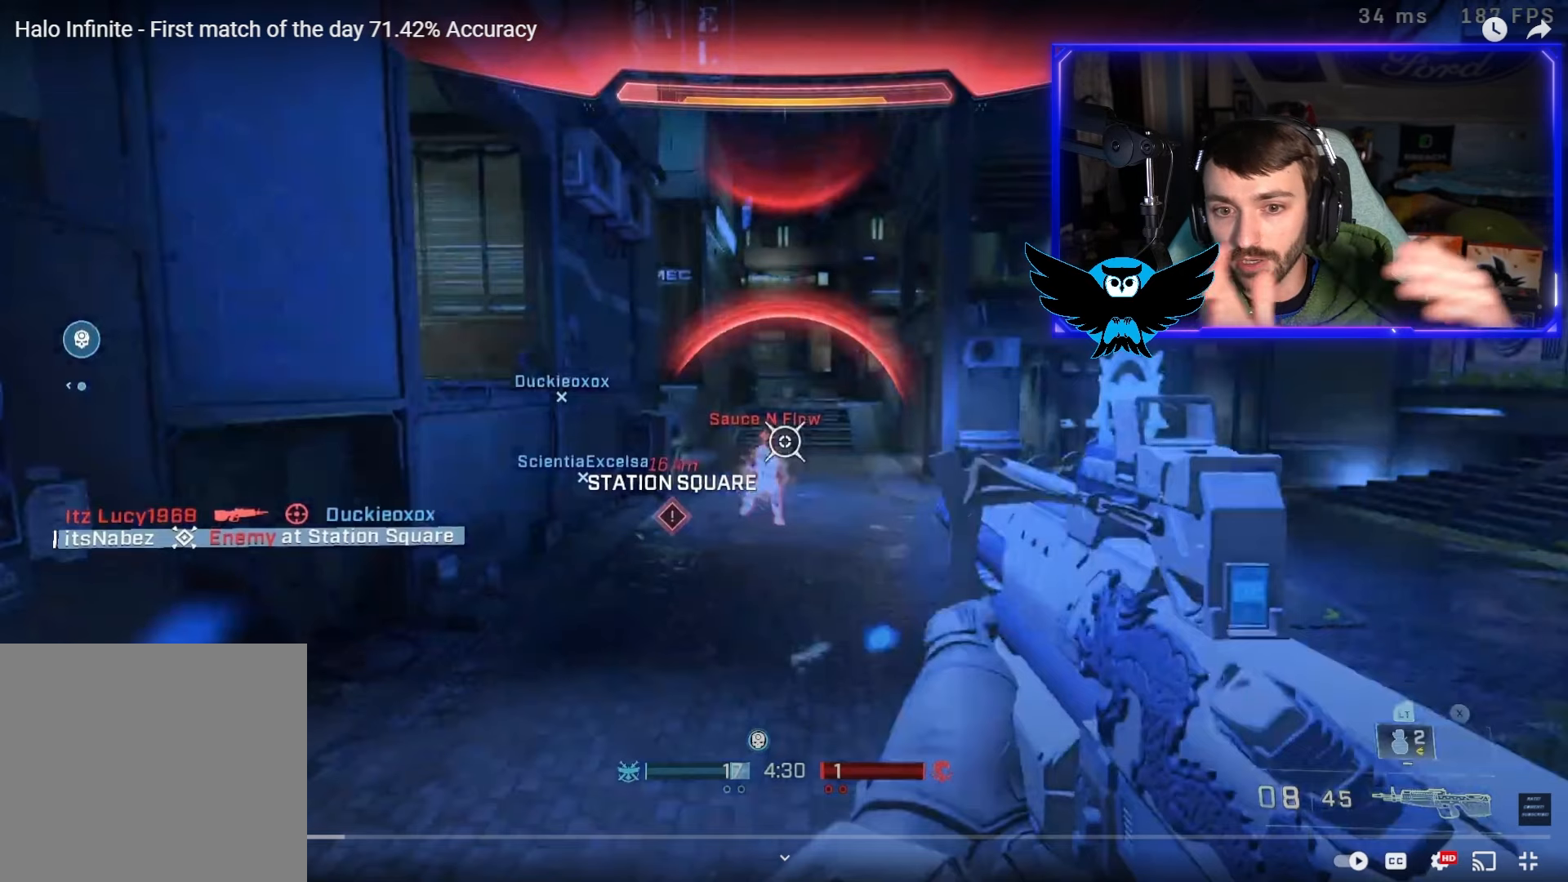
{"buttons": ["R2", "L3"], "left_stick": "up-left", "right_stick": "center", "events": []}
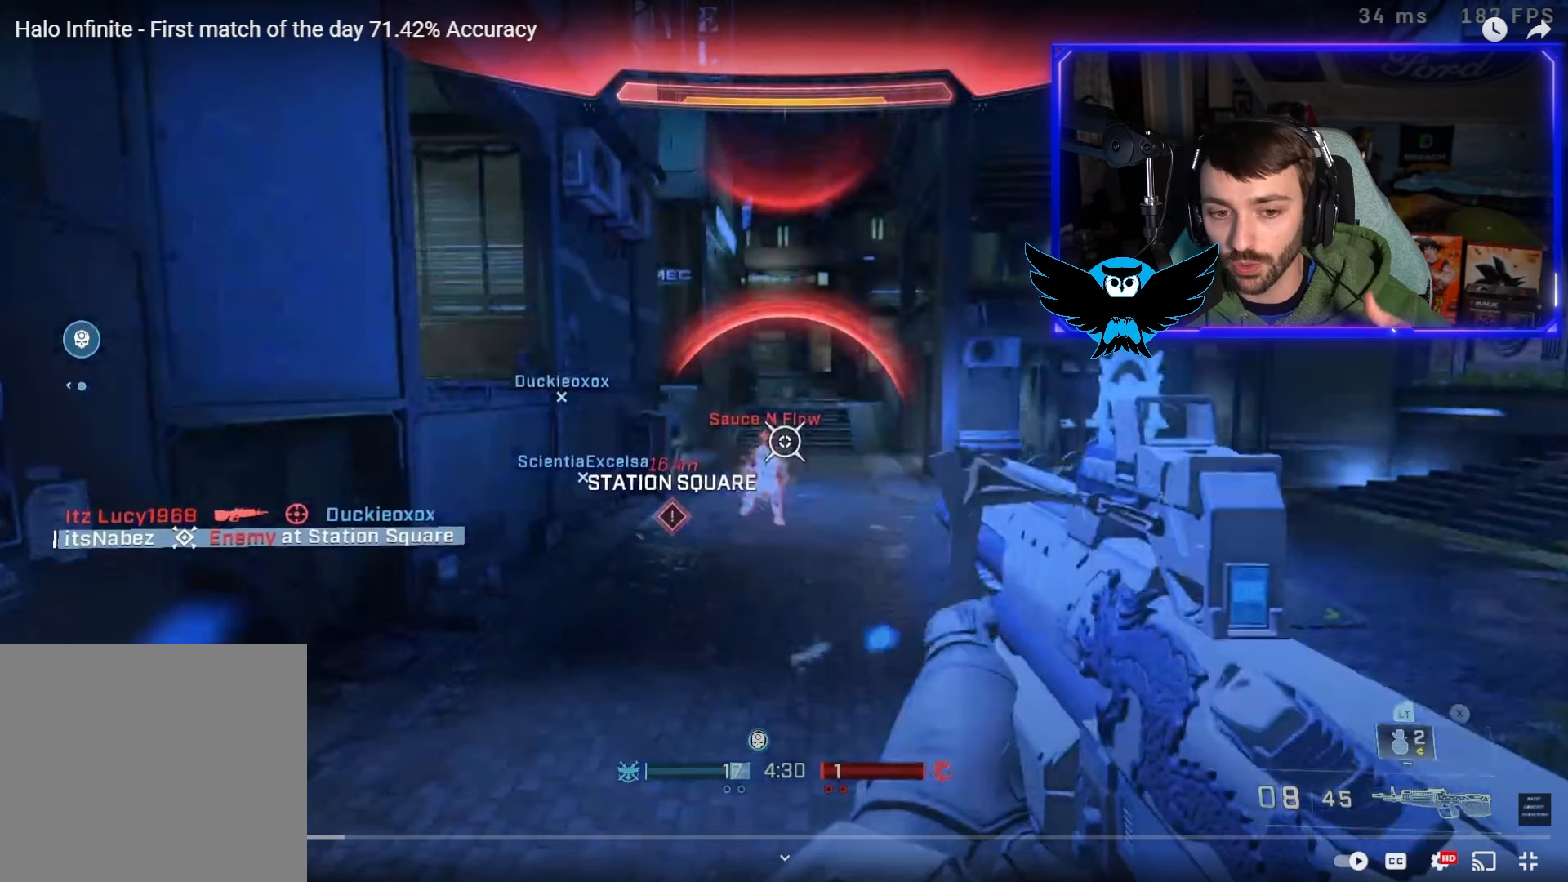
{"buttons": ["R2", "L3"], "left_stick": "up-left", "right_stick": "center", "events": []}
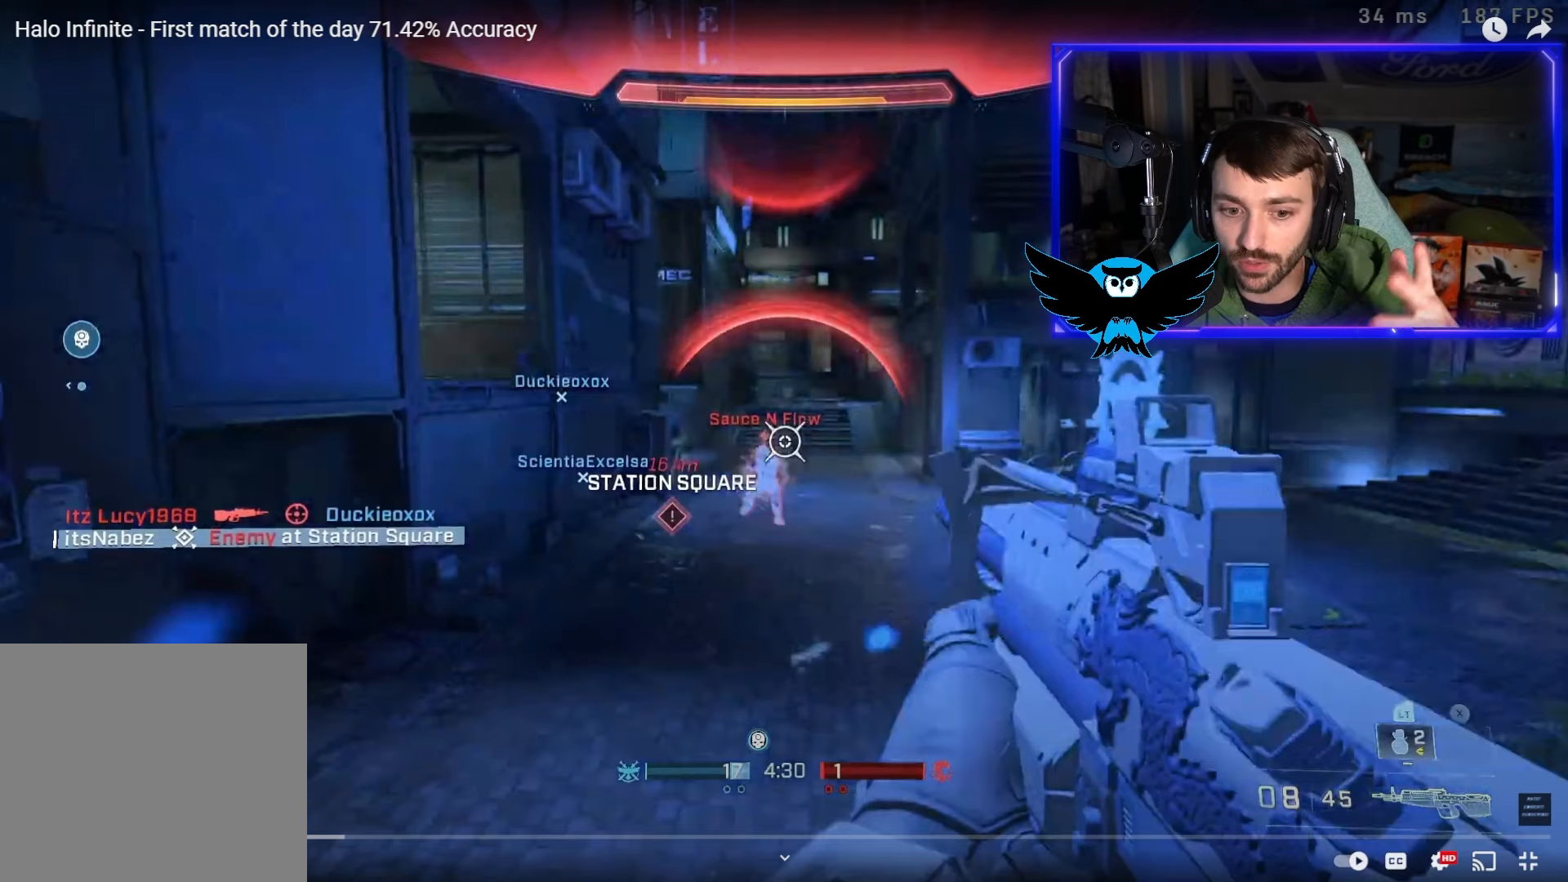
{"buttons": ["R2", "L3"], "left_stick": "up-left", "right_stick": "center", "events": []}
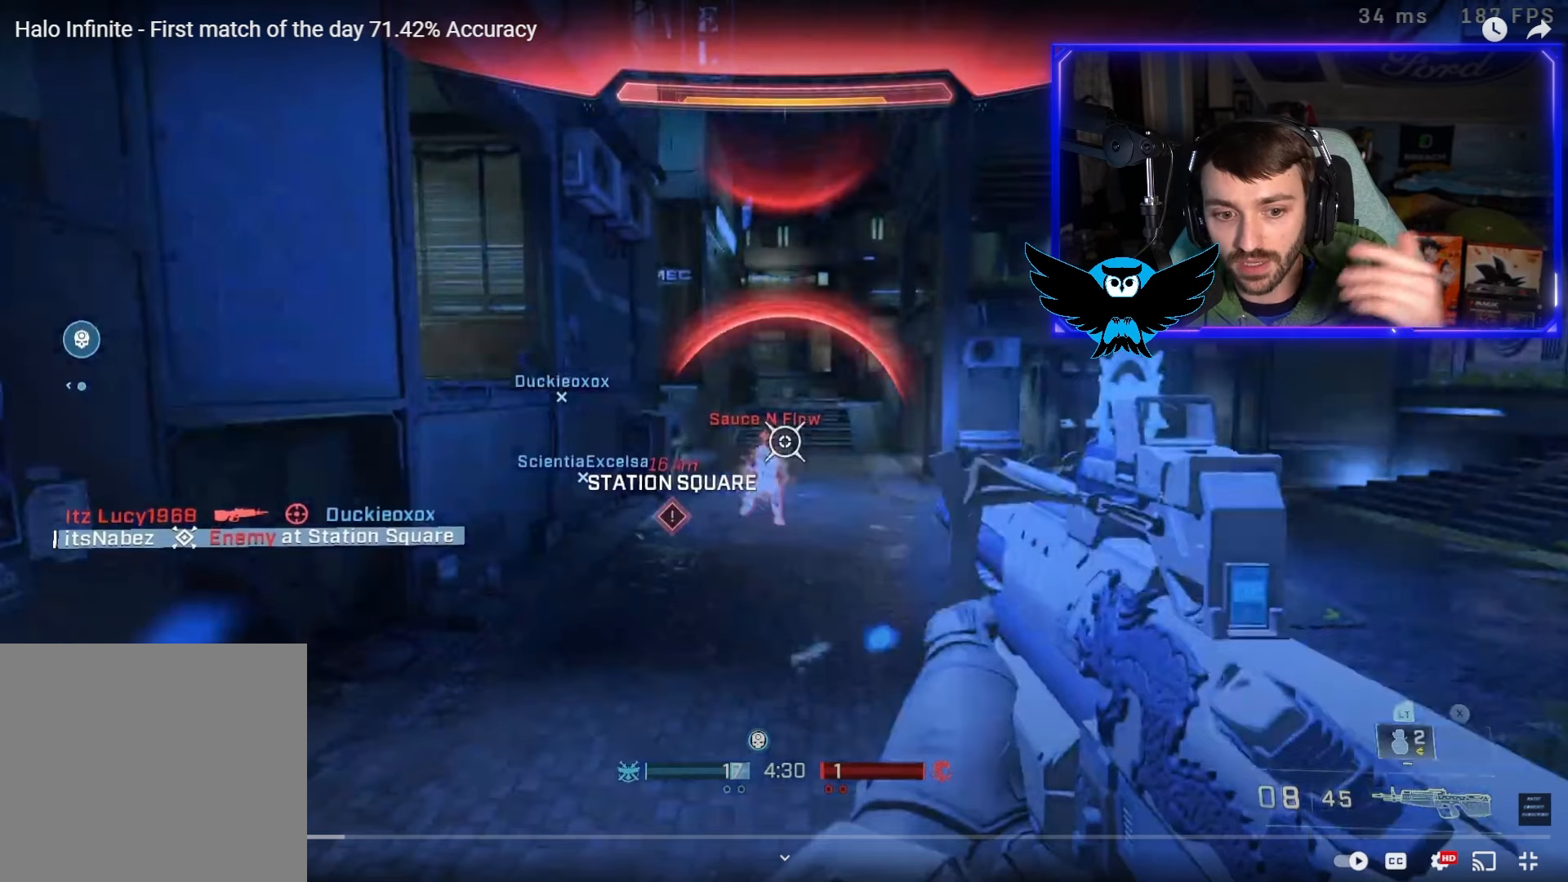
{"buttons": ["R2", "L3"], "left_stick": "up-left", "right_stick": "center", "events": []}